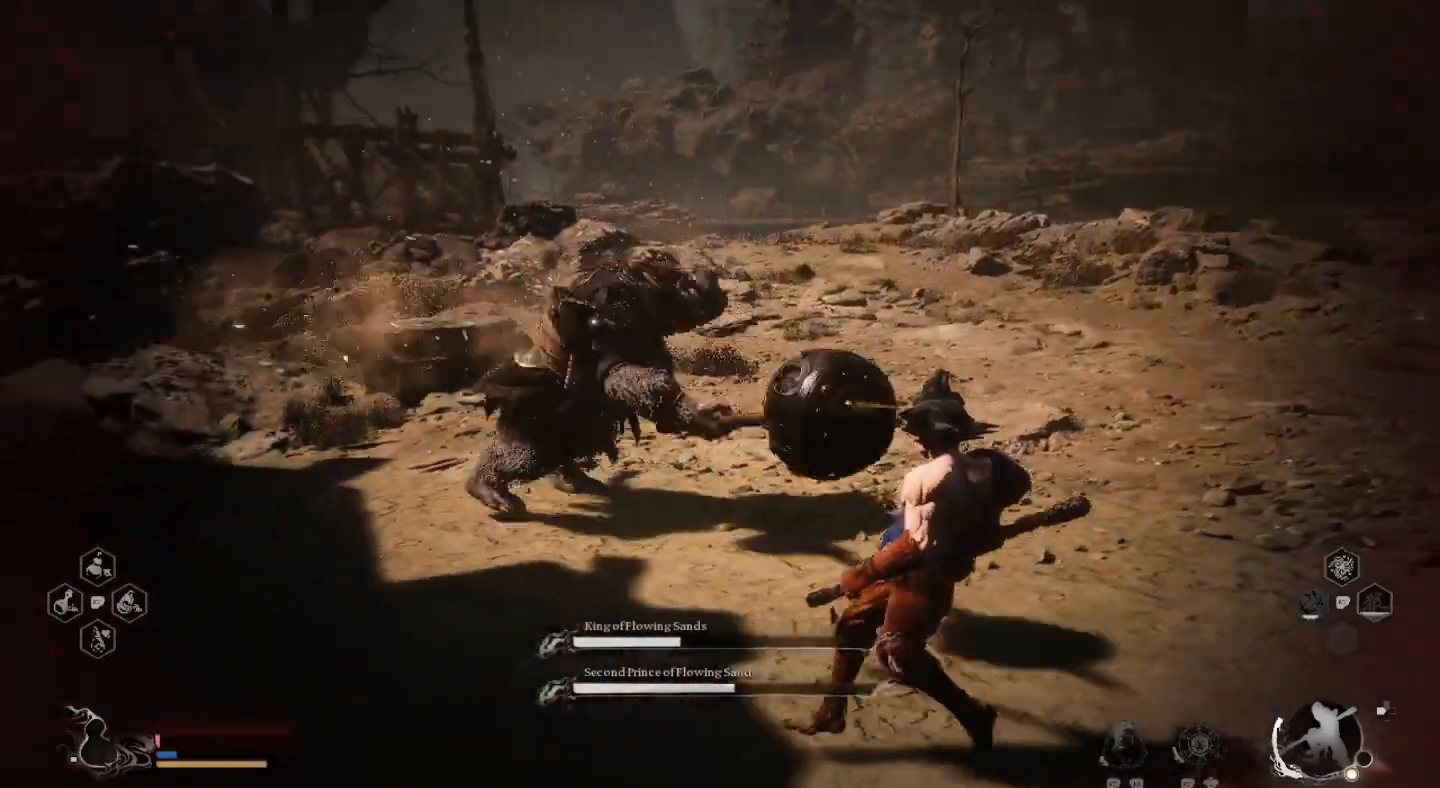
Gameplay with a controller (PlayStation layout); each line is a JSON object with the inputs held at the frame after it. "events" lists button and stick changes between this image and that frame as [ms after this image, input, new state], when the widget could be followed in between.
{"buttons": [], "left_stick": "right", "right_stick": "center", "events": [[133, "CIRCLE", "up"], [333, "L3", "up"]]}
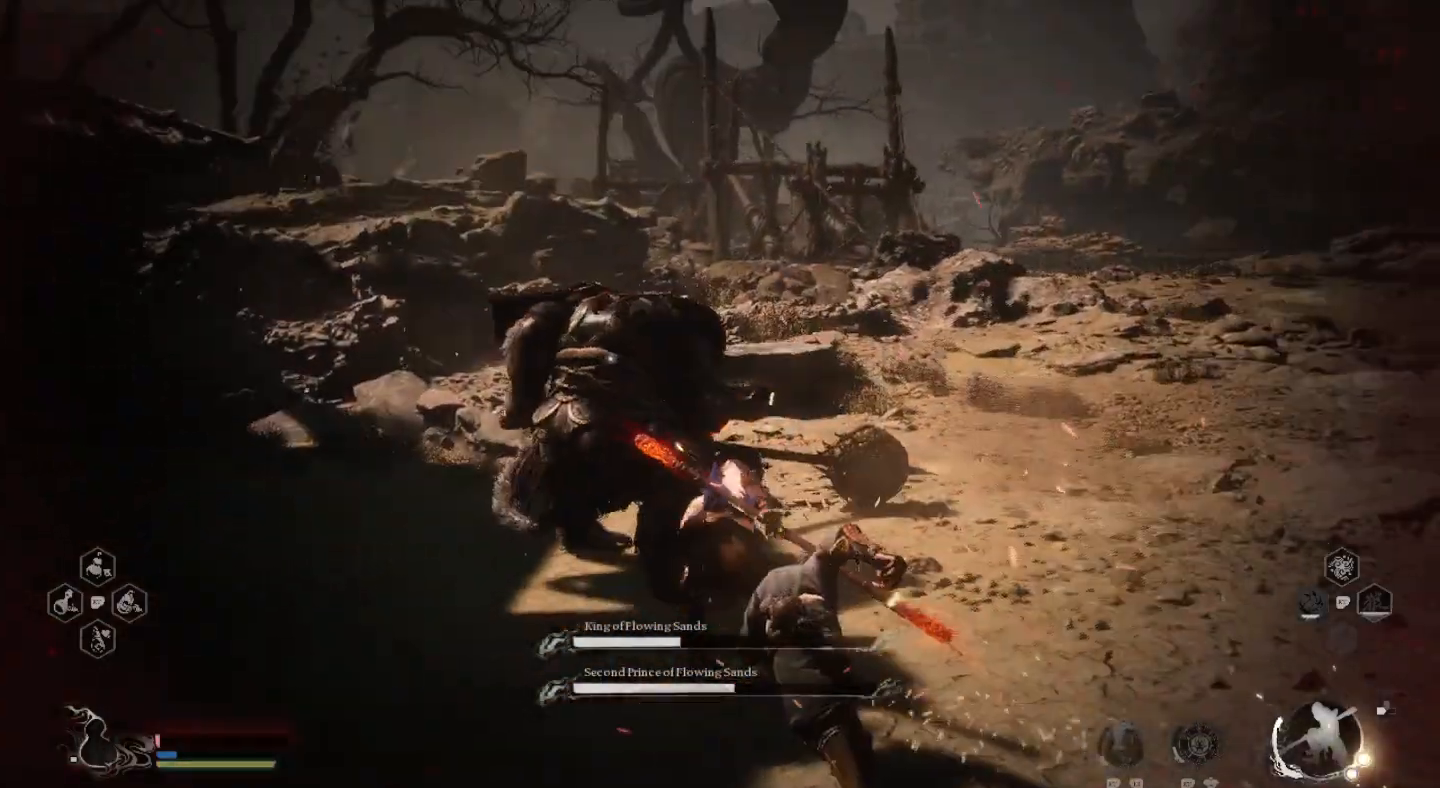
{"buttons": [], "left_stick": "right", "right_stick": "center", "events": [[233, "left_stick", "up-right"], [333, "left_stick", "right"], [367, "CIRCLE", "down"], [467, "CIRCLE", "up"]]}
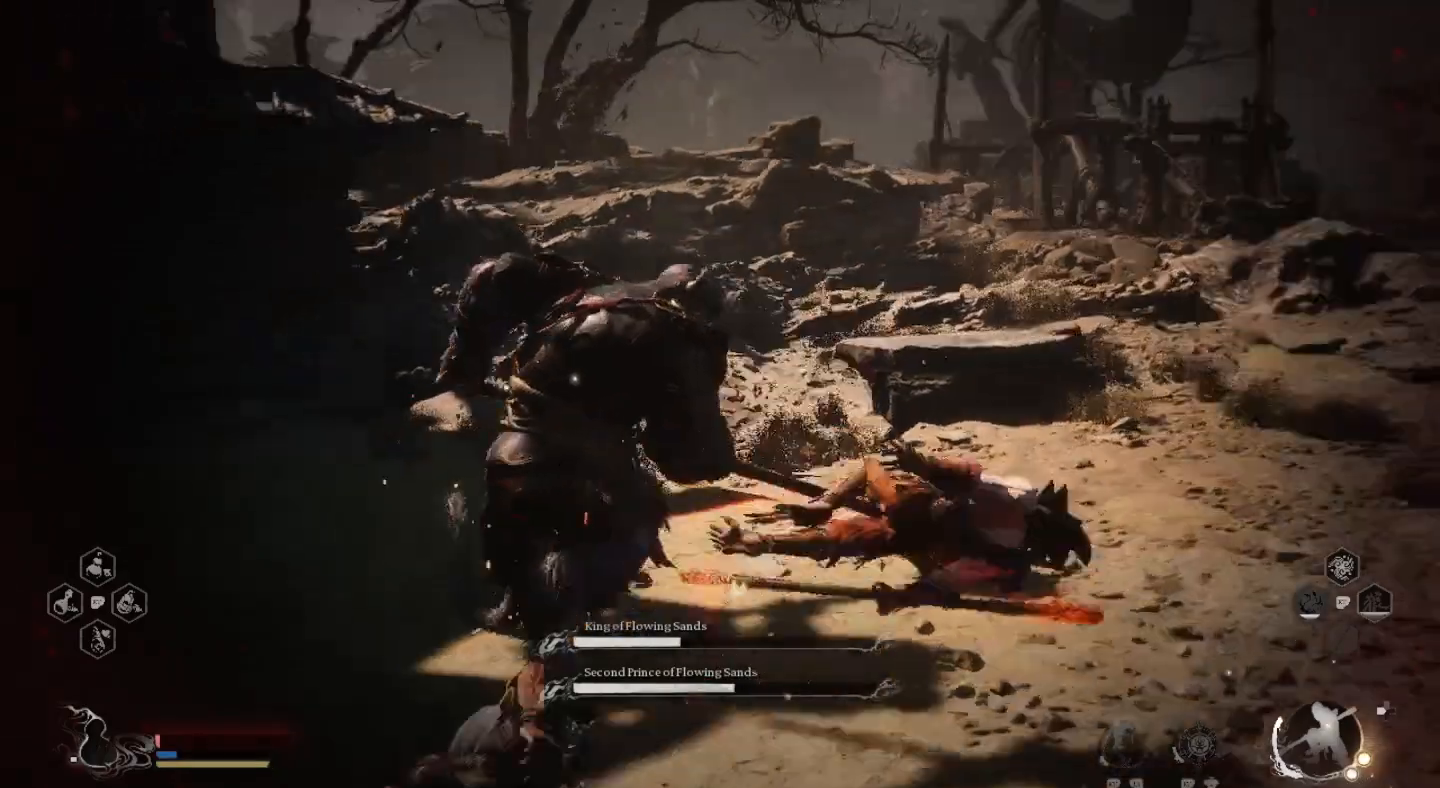
{"buttons": [], "left_stick": "down", "right_stick": "center", "events": [[400, "left_stick", "down-right"], [500, "left_stick", "down"]]}
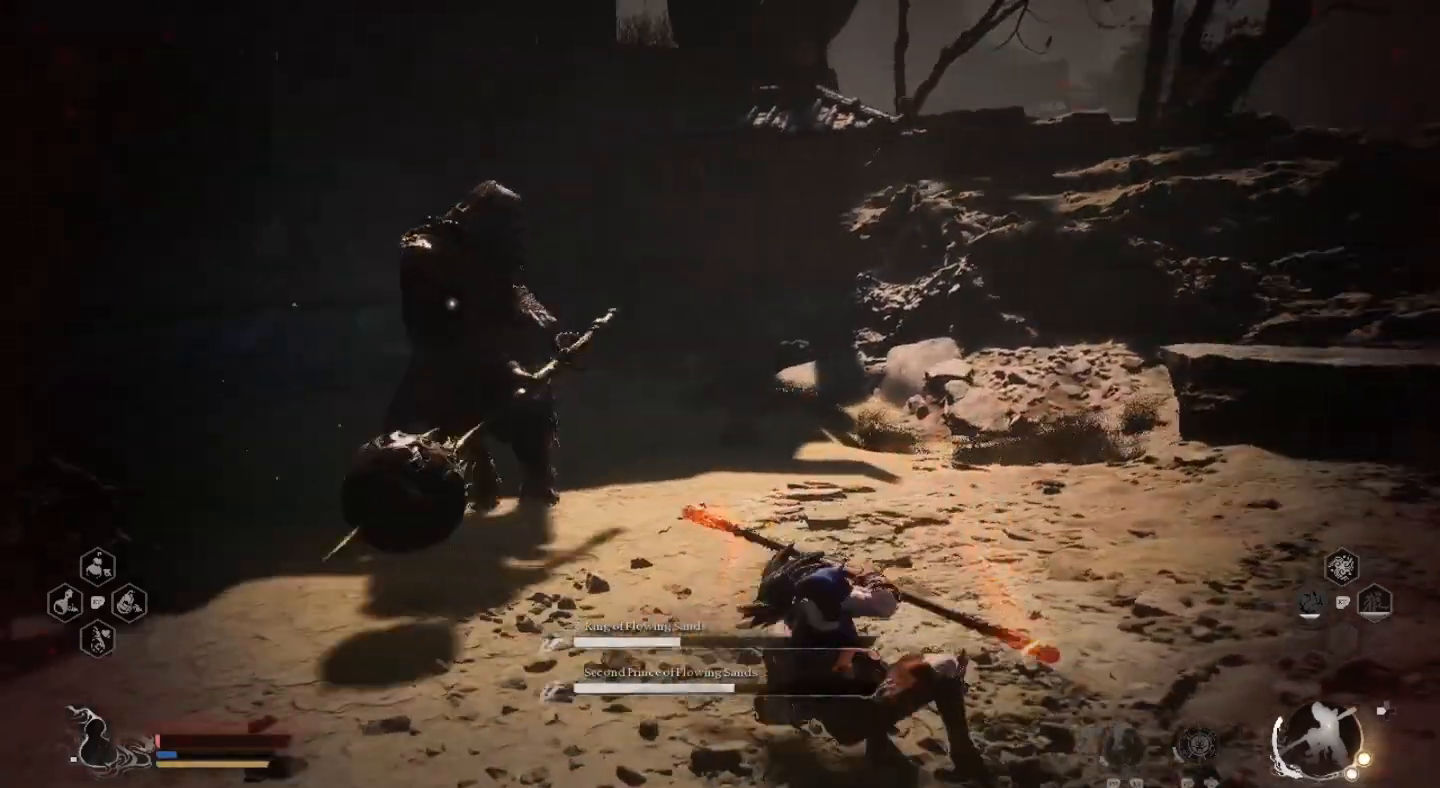
{"buttons": ["TRIANGLE"], "left_stick": "center", "right_stick": "center", "events": [[300, "left_stick", "down-right"], [333, "TRIANGLE", "down"], [400, "TRIANGLE", "up"], [400, "left_stick", "center"], [500, "TRIANGLE", "down"]]}
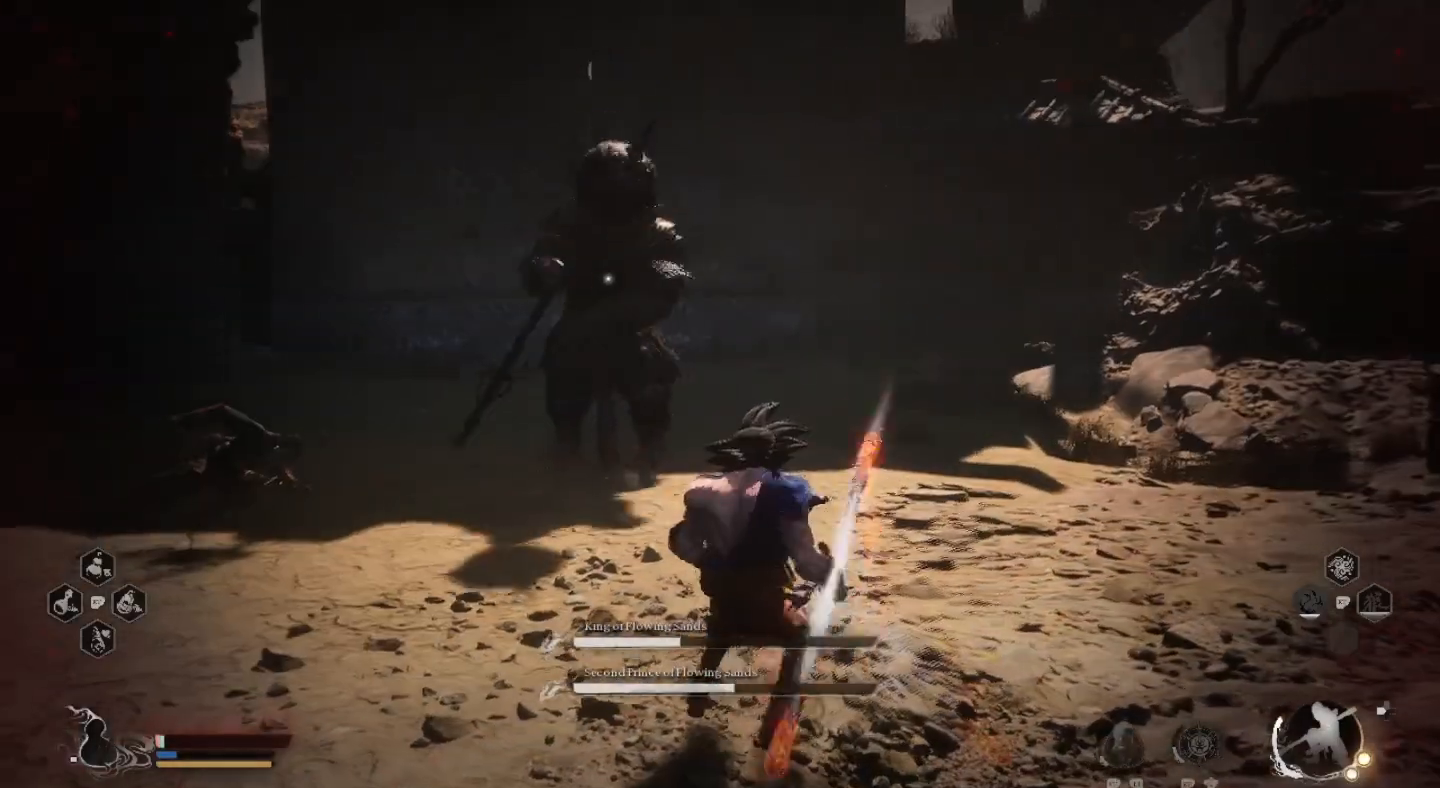
{"buttons": ["TRIANGLE"], "left_stick": "up", "right_stick": "center", "events": [[67, "TRIANGLE", "up"], [167, "TRIANGLE", "down"], [267, "TRIANGLE", "up"], [333, "TRIANGLE", "down"], [433, "TRIANGLE", "up"], [500, "TRIANGLE", "down"], [500, "left_stick", "up"]]}
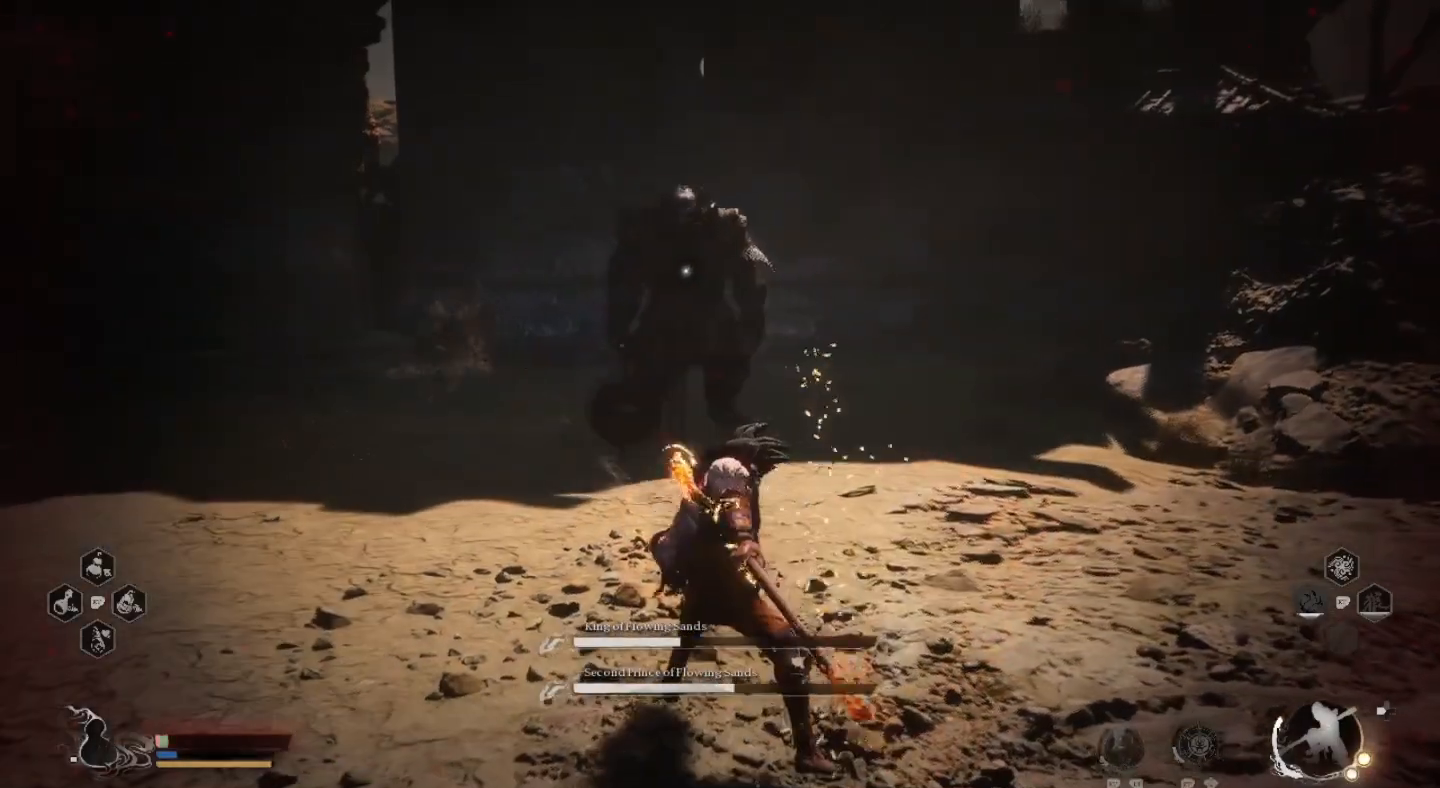
{"buttons": [], "left_stick": "up", "right_stick": "center", "events": [[100, "TRIANGLE", "up"], [167, "TRIANGLE", "down"], [267, "TRIANGLE", "up"], [367, "TRIANGLE", "down"], [467, "TRIANGLE", "up"]]}
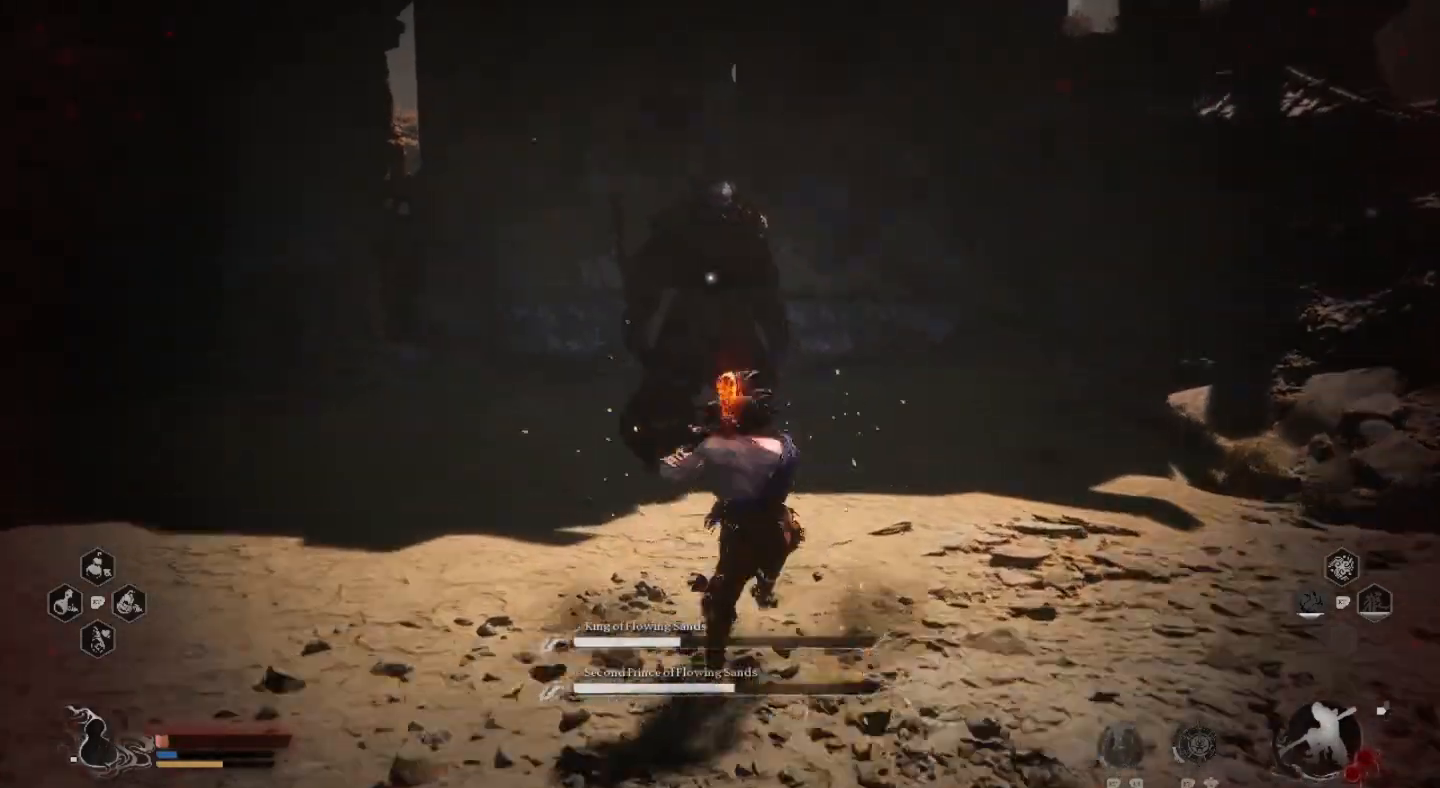
{"buttons": [], "left_stick": "up", "right_stick": "center", "events": [[33, "TRIANGLE", "down"], [133, "TRIANGLE", "up"], [200, "TRIANGLE", "down"], [300, "TRIANGLE", "up"], [400, "TRIANGLE", "down"], [500, "TRIANGLE", "up"]]}
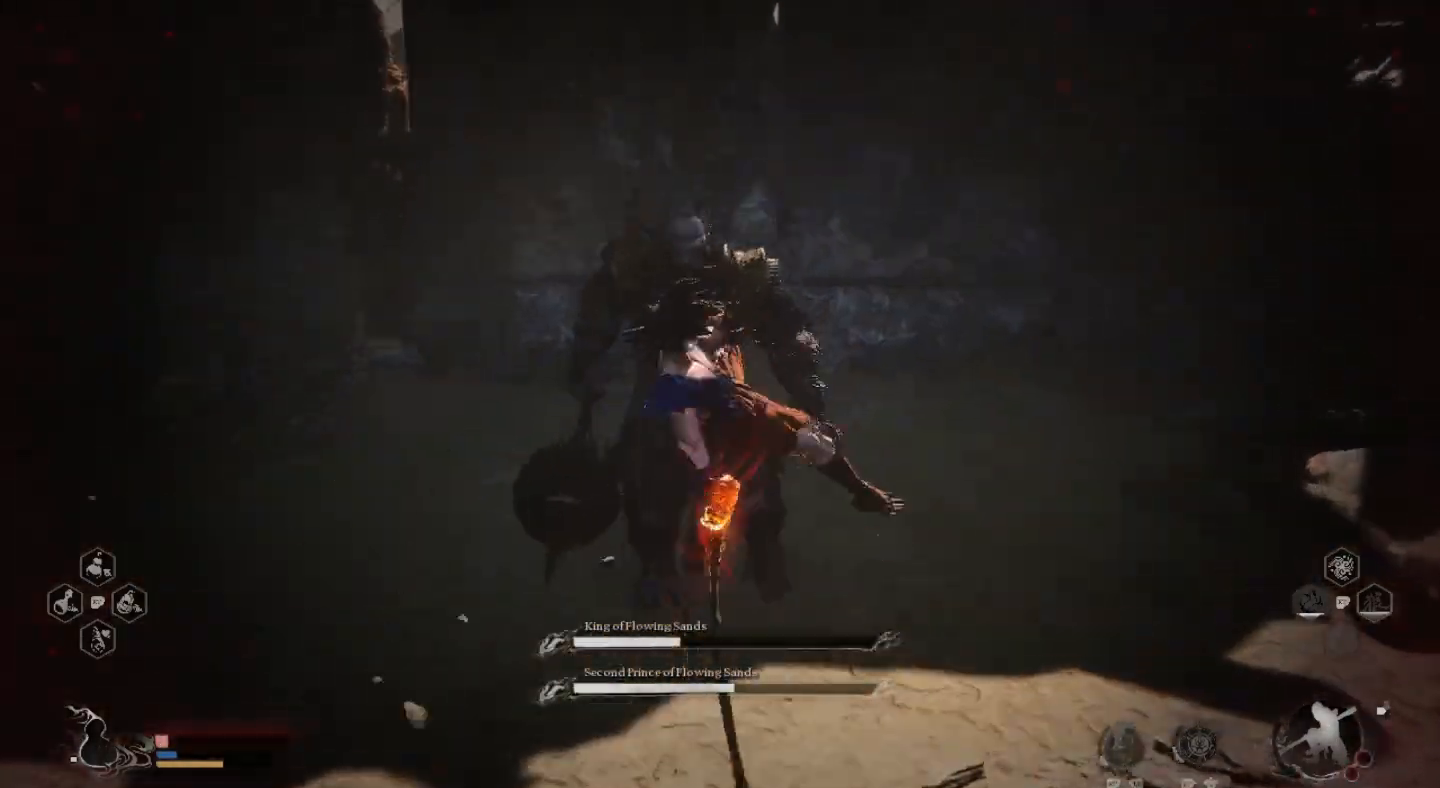
{"buttons": ["TRIANGLE"], "left_stick": "up", "right_stick": "center", "events": [[67, "TRIANGLE", "down"], [200, "TRIANGLE", "up"], [267, "TRIANGLE", "down"], [367, "TRIANGLE", "up"], [433, "TRIANGLE", "down"]]}
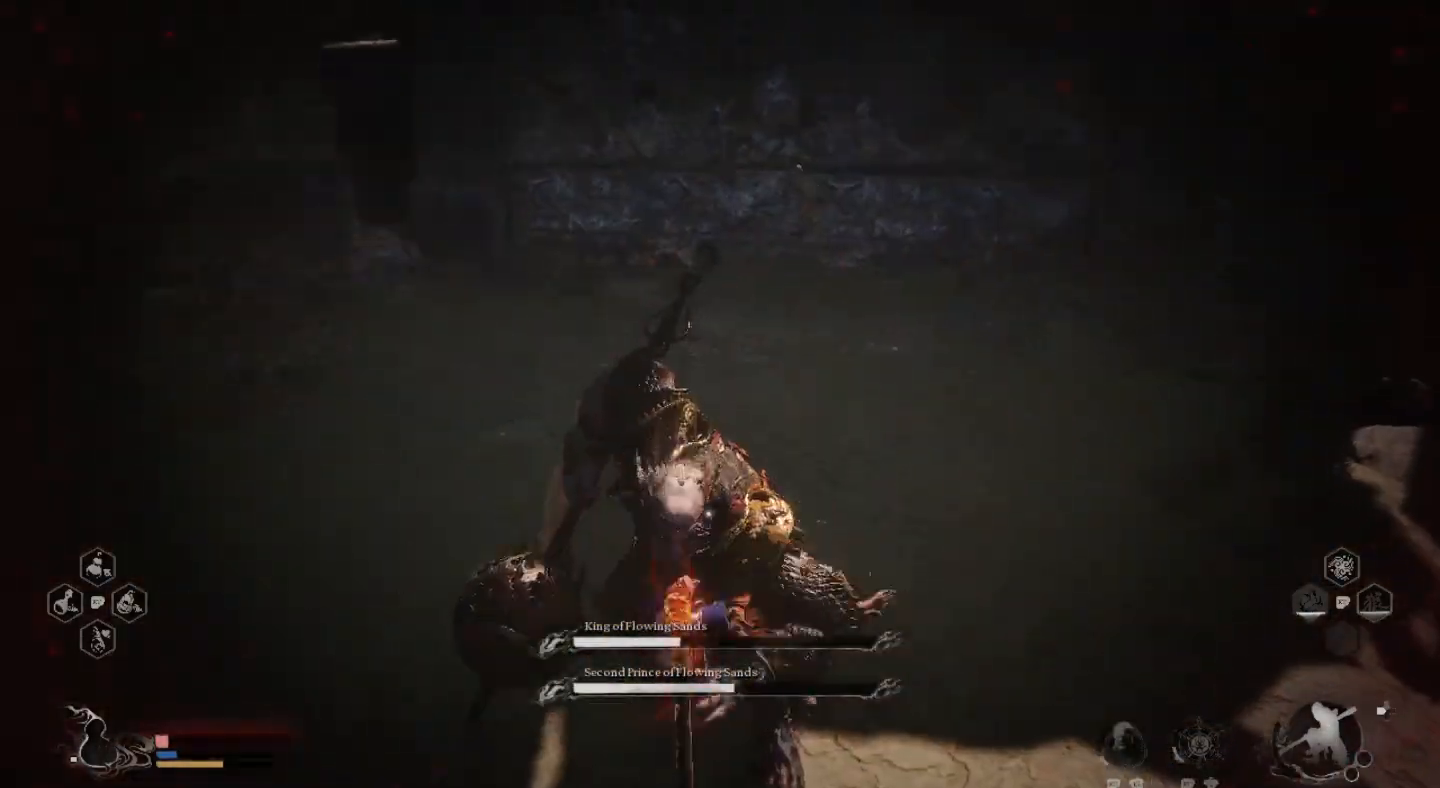
{"buttons": [], "left_stick": "up-left", "right_stick": "center", "events": [[67, "TRIANGLE", "up"], [100, "TRIANGLE", "down"], [233, "TRIANGLE", "up"], [400, "left_stick", "up-left"]]}
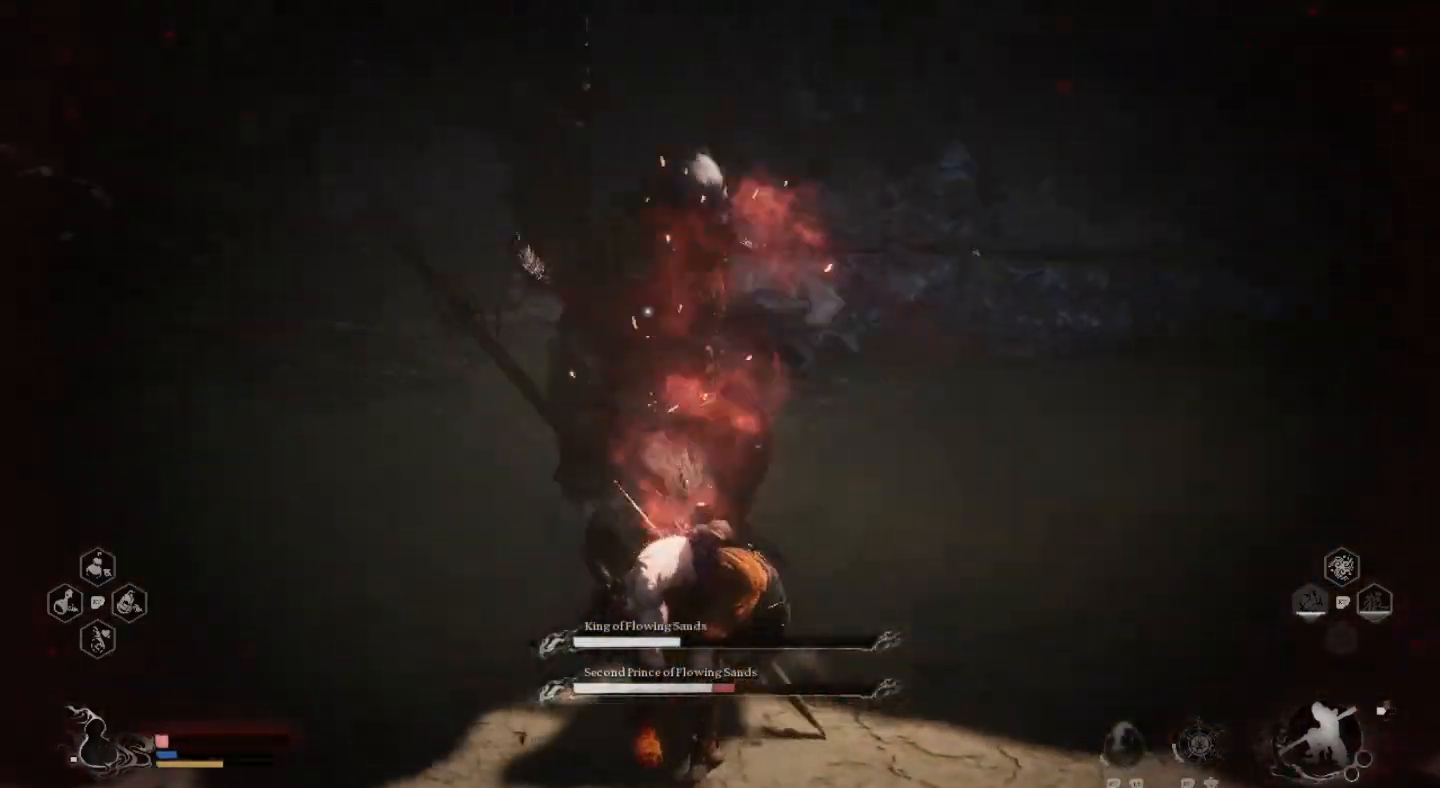
{"buttons": [], "left_stick": "down", "right_stick": "center", "events": [[33, "left_stick", "down"], [167, "CIRCLE", "down"], [267, "CIRCLE", "up"], [367, "CIRCLE", "down"], [467, "CIRCLE", "up"]]}
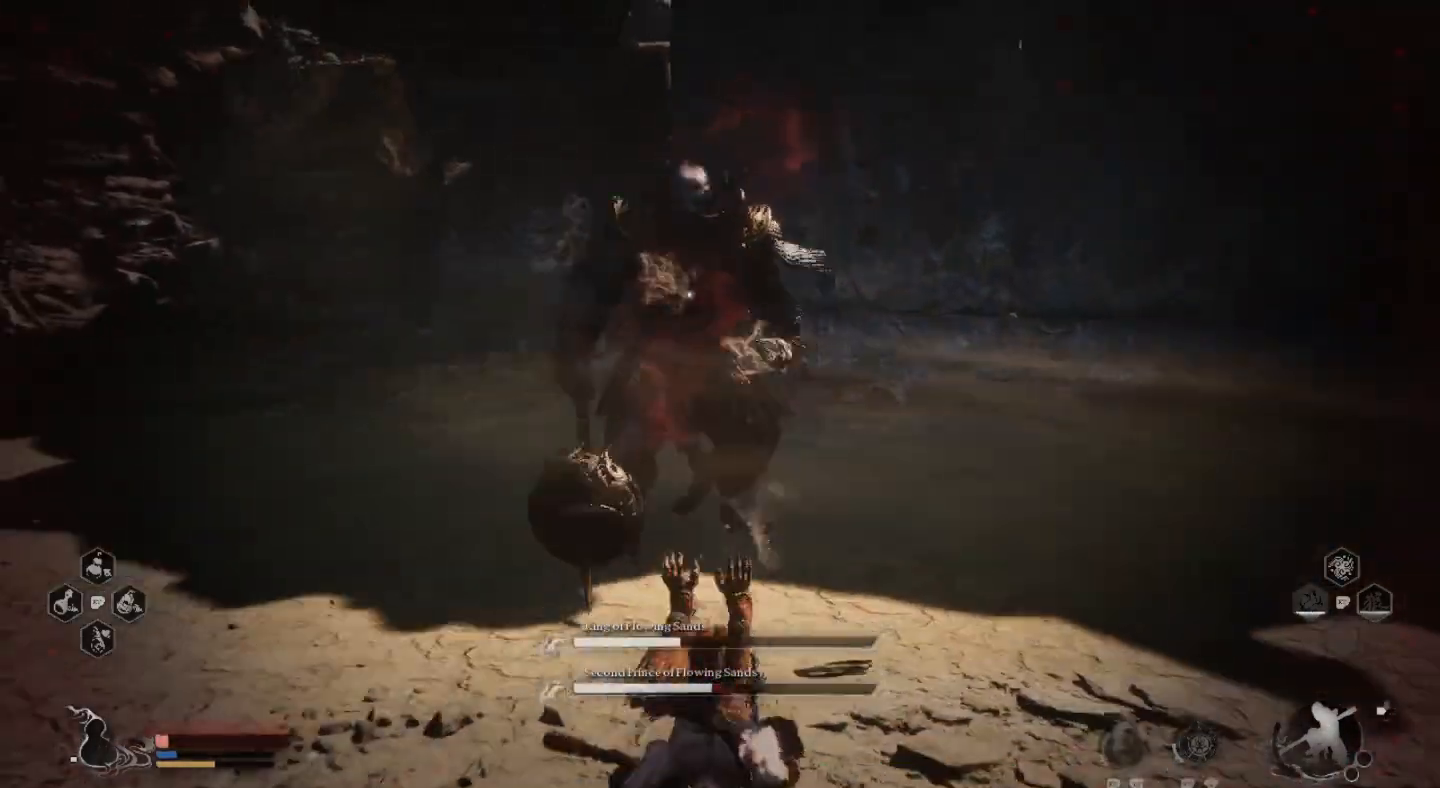
{"buttons": ["CIRCLE"], "left_stick": "down-left", "right_stick": "center", "events": [[400, "left_stick", "down-left"], [433, "CIRCLE", "down"]]}
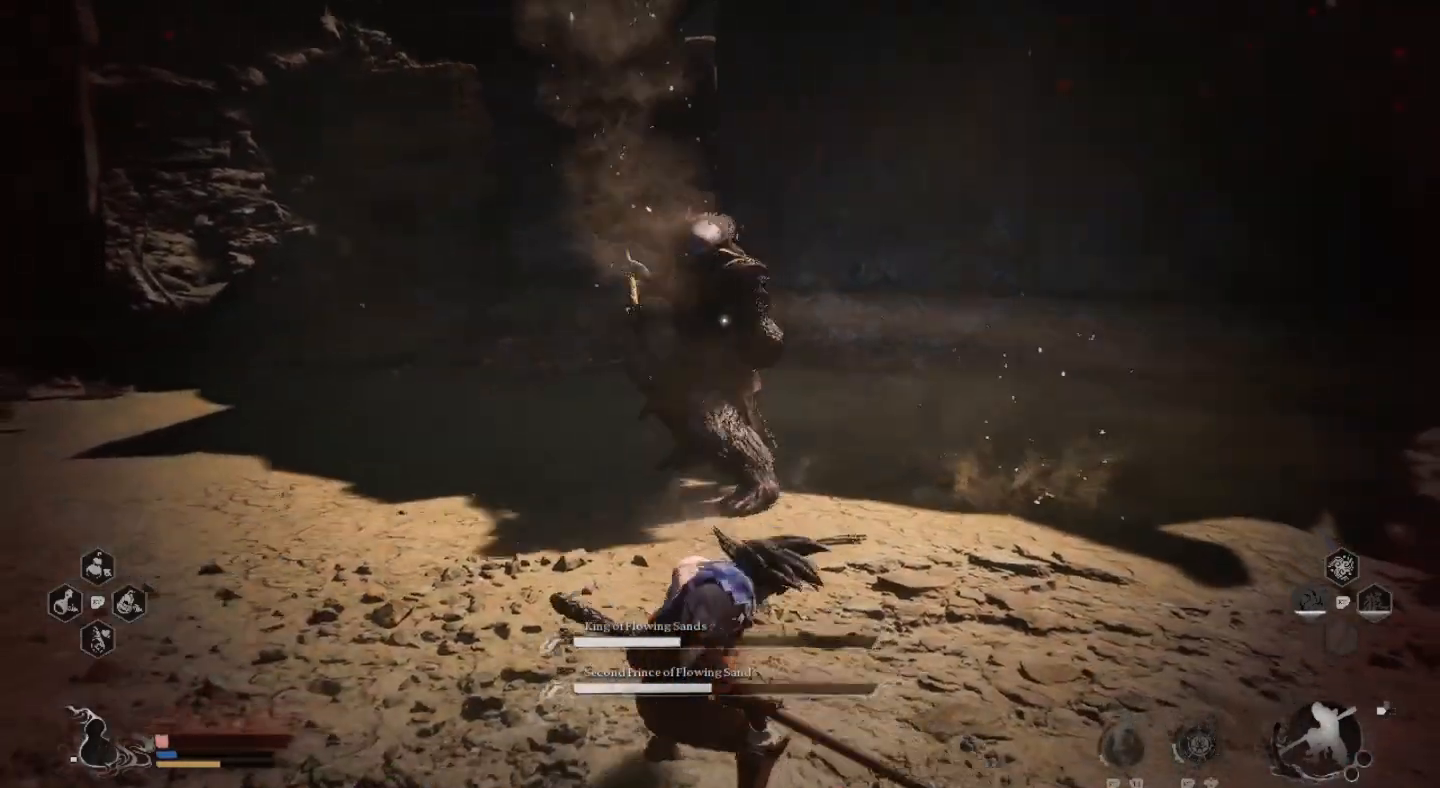
{"buttons": [], "left_stick": "down-left", "right_stick": "center", "events": [[33, "CIRCLE", "up"], [100, "CIRCLE", "down"], [200, "CIRCLE", "up"]]}
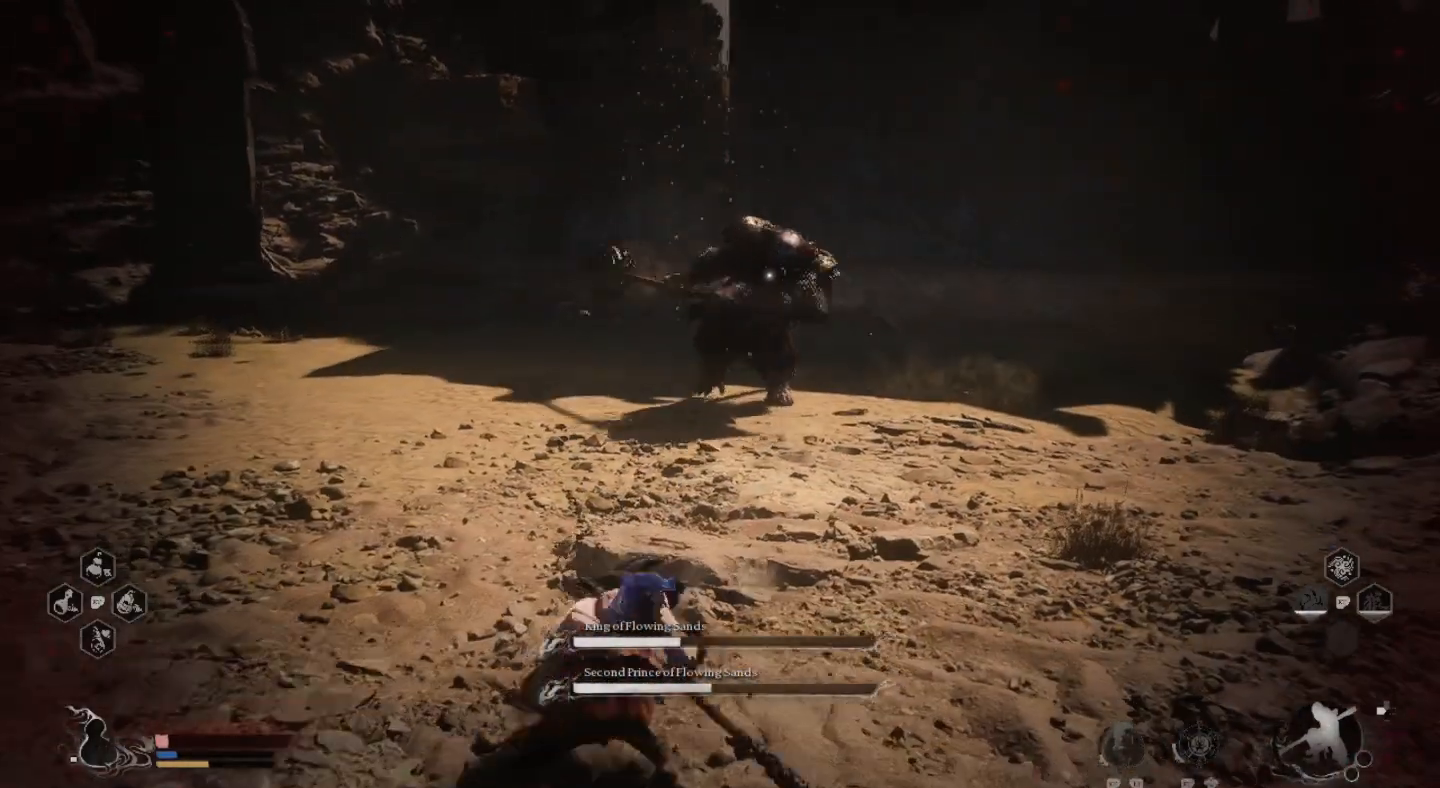
{"buttons": [], "left_stick": "down-left", "right_stick": "center", "events": []}
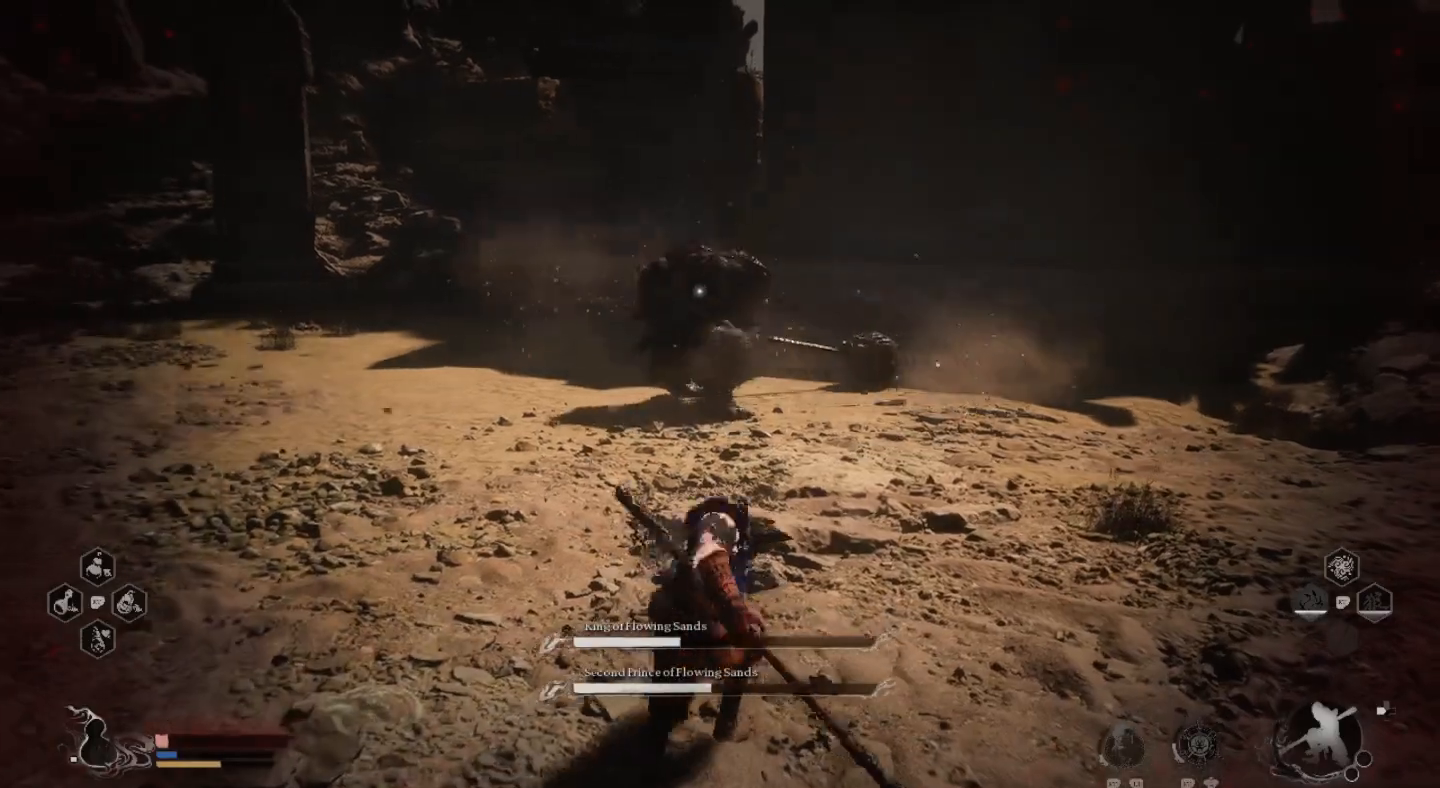
{"buttons": [], "left_stick": "down-left", "right_stick": "center", "events": []}
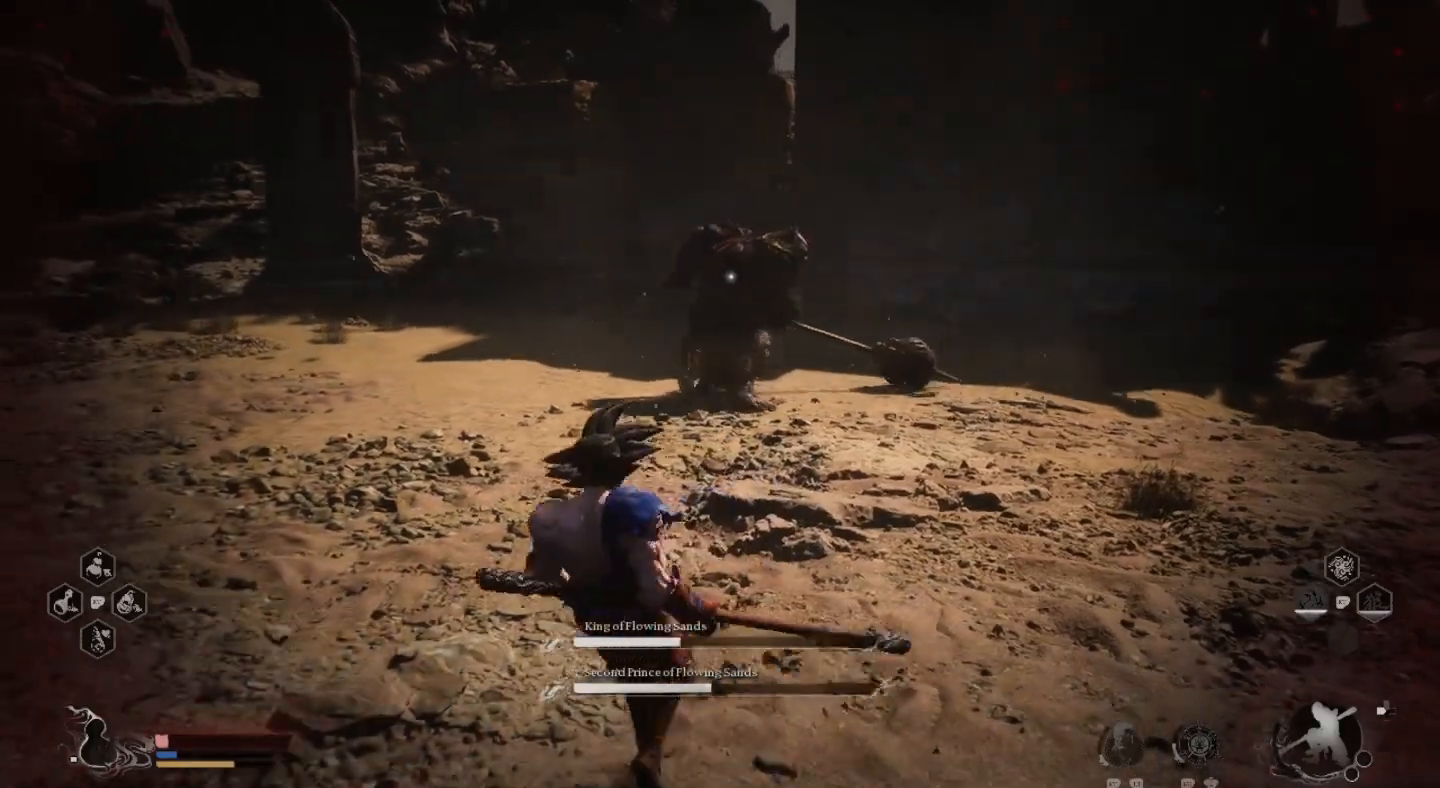
{"buttons": [], "left_stick": "down-left", "right_stick": "center", "events": []}
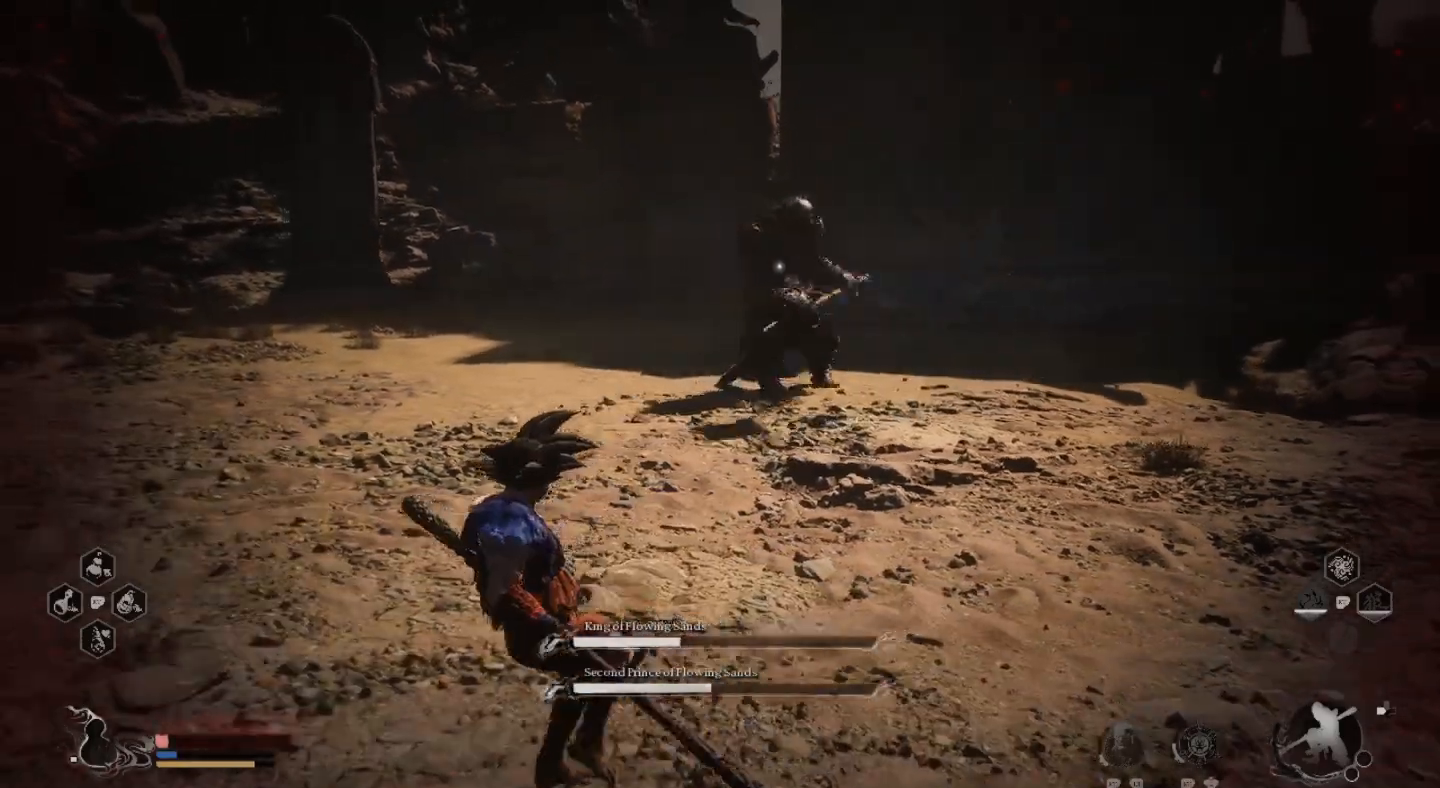
{"buttons": [], "left_stick": "down-left", "right_stick": "center", "events": []}
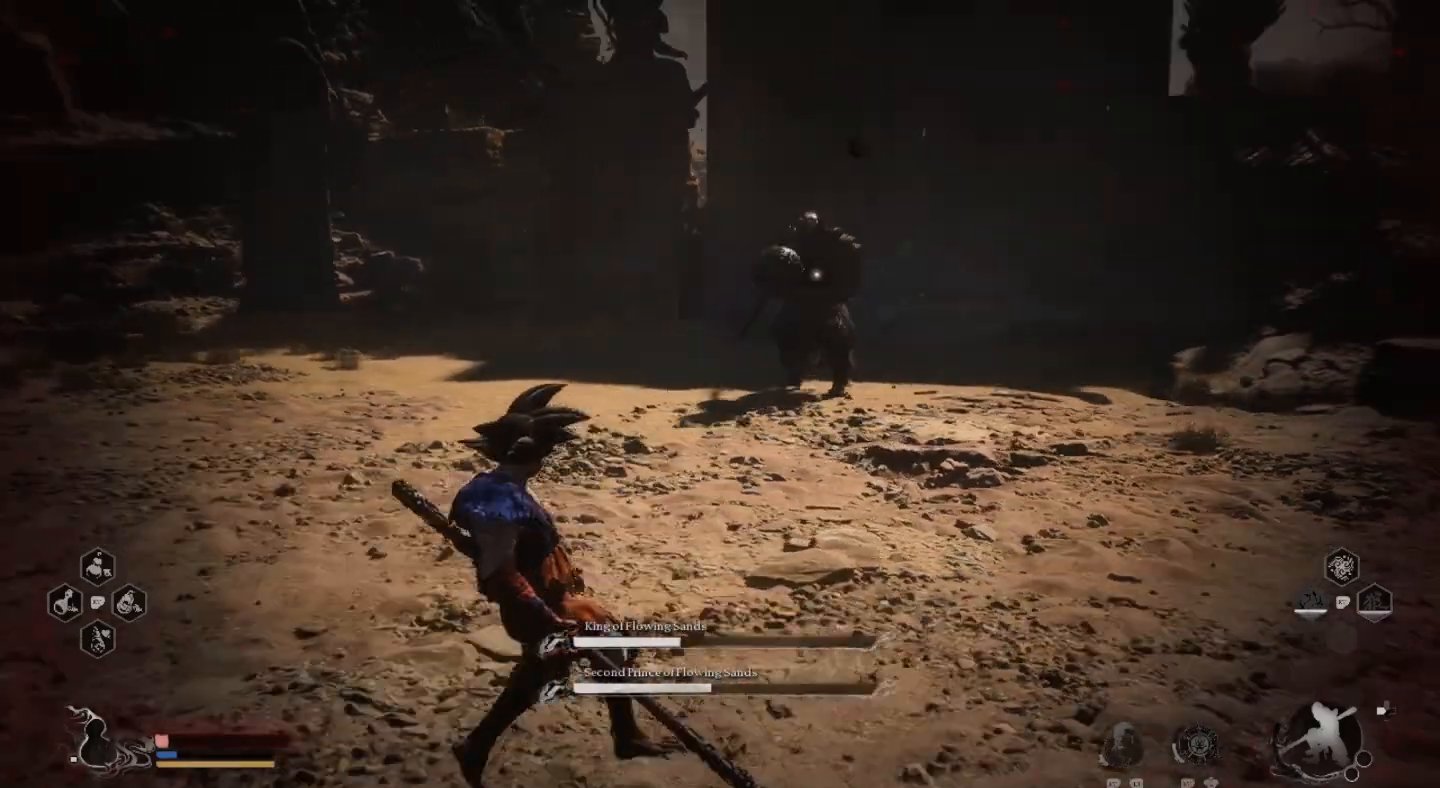
{"buttons": [], "left_stick": "down-left", "right_stick": "center", "events": []}
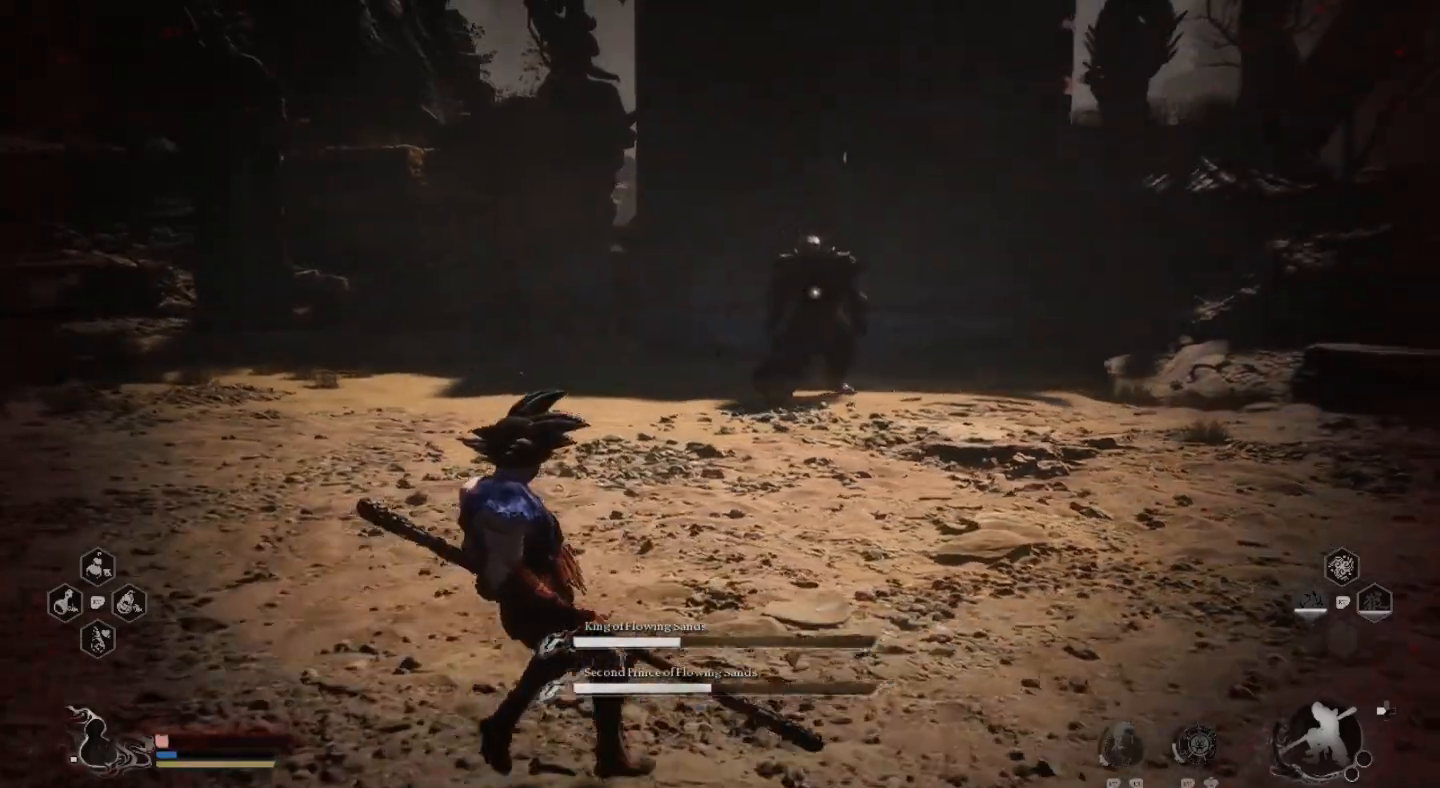
{"buttons": [], "left_stick": "down-left", "right_stick": "center", "events": []}
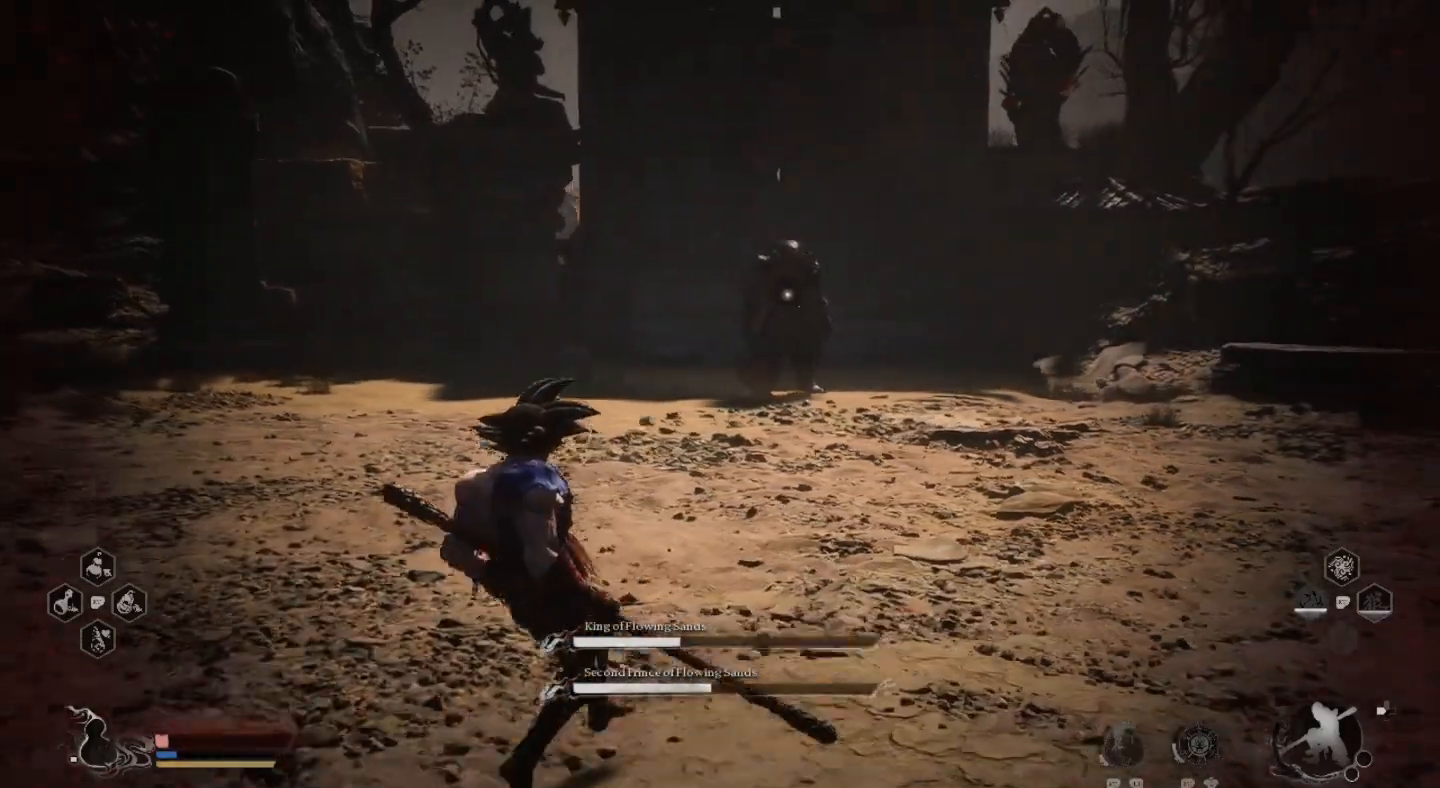
{"buttons": [], "left_stick": "left", "right_stick": "center", "events": [[133, "left_stick", "left"]]}
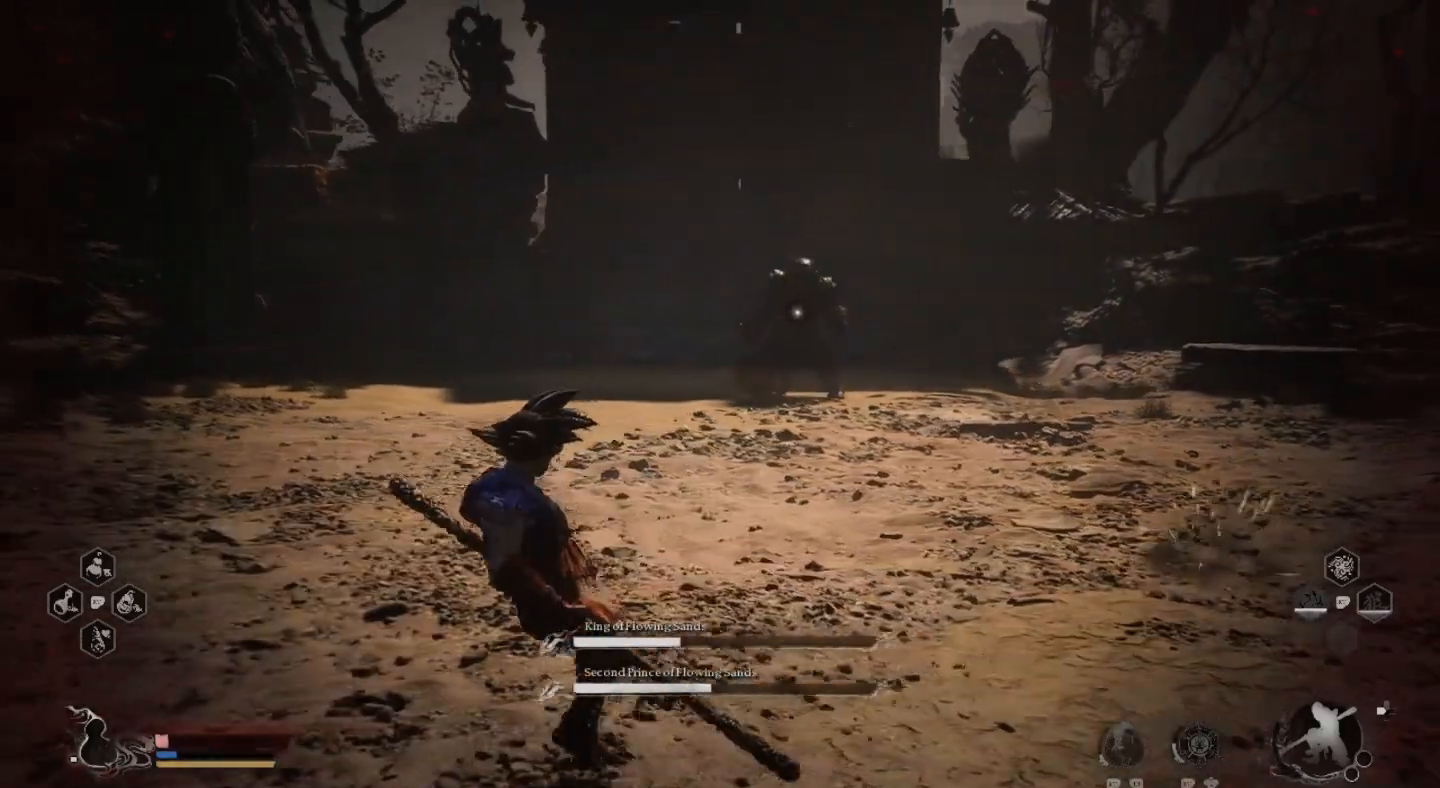
{"buttons": [], "left_stick": "left", "right_stick": "center", "events": []}
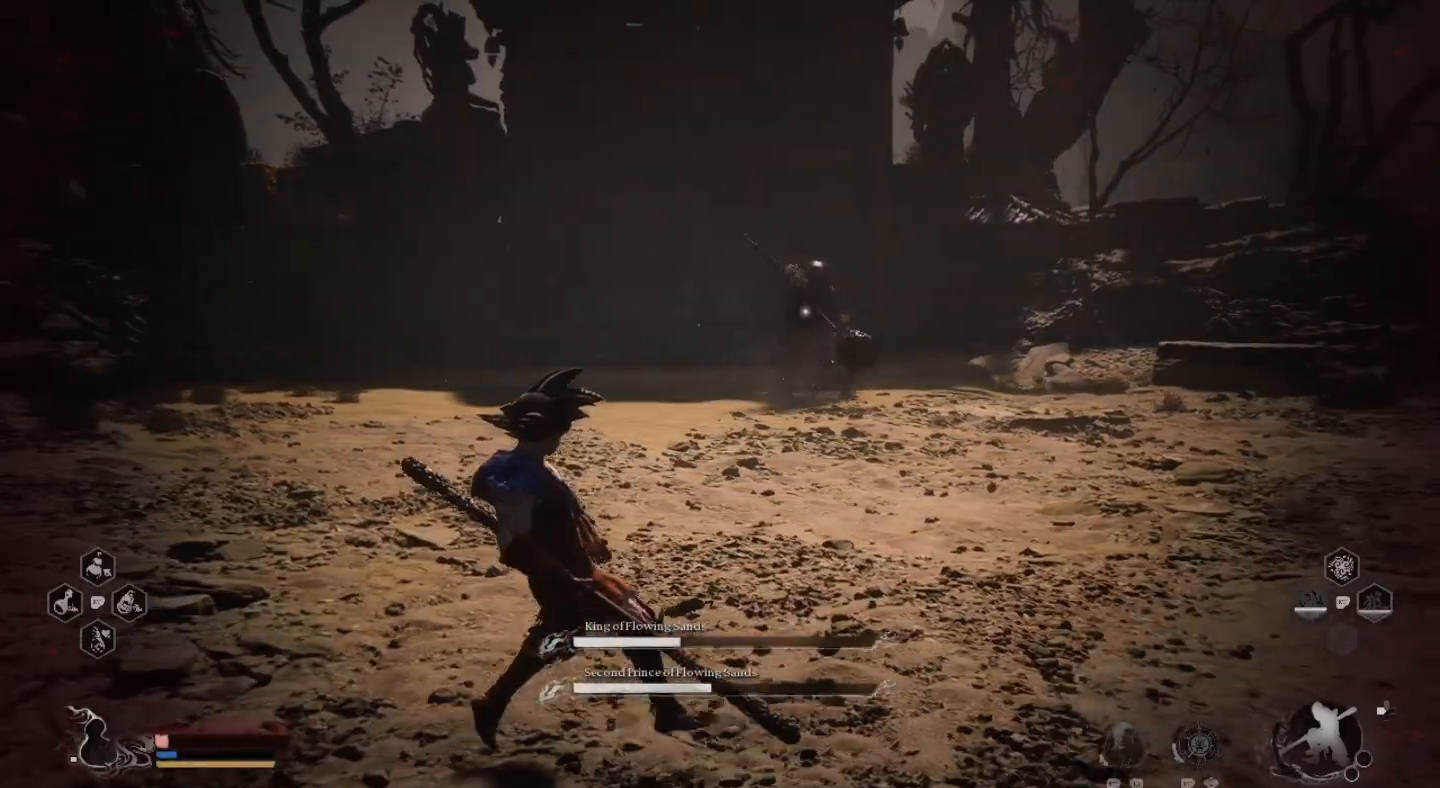
{"buttons": [], "left_stick": "left", "right_stick": "center", "events": []}
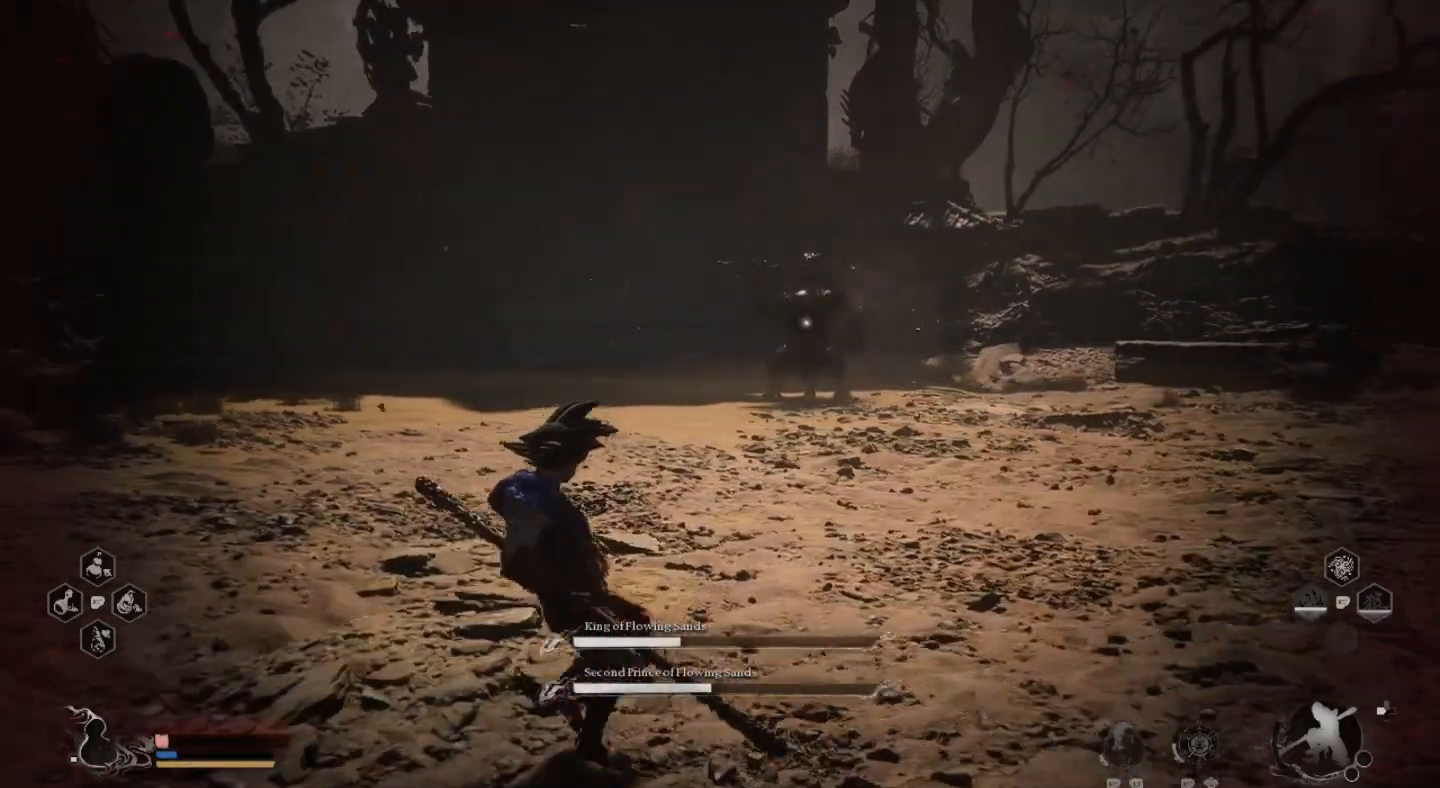
{"buttons": [], "left_stick": "up-left", "right_stick": "center", "events": [[333, "left_stick", "up-left"]]}
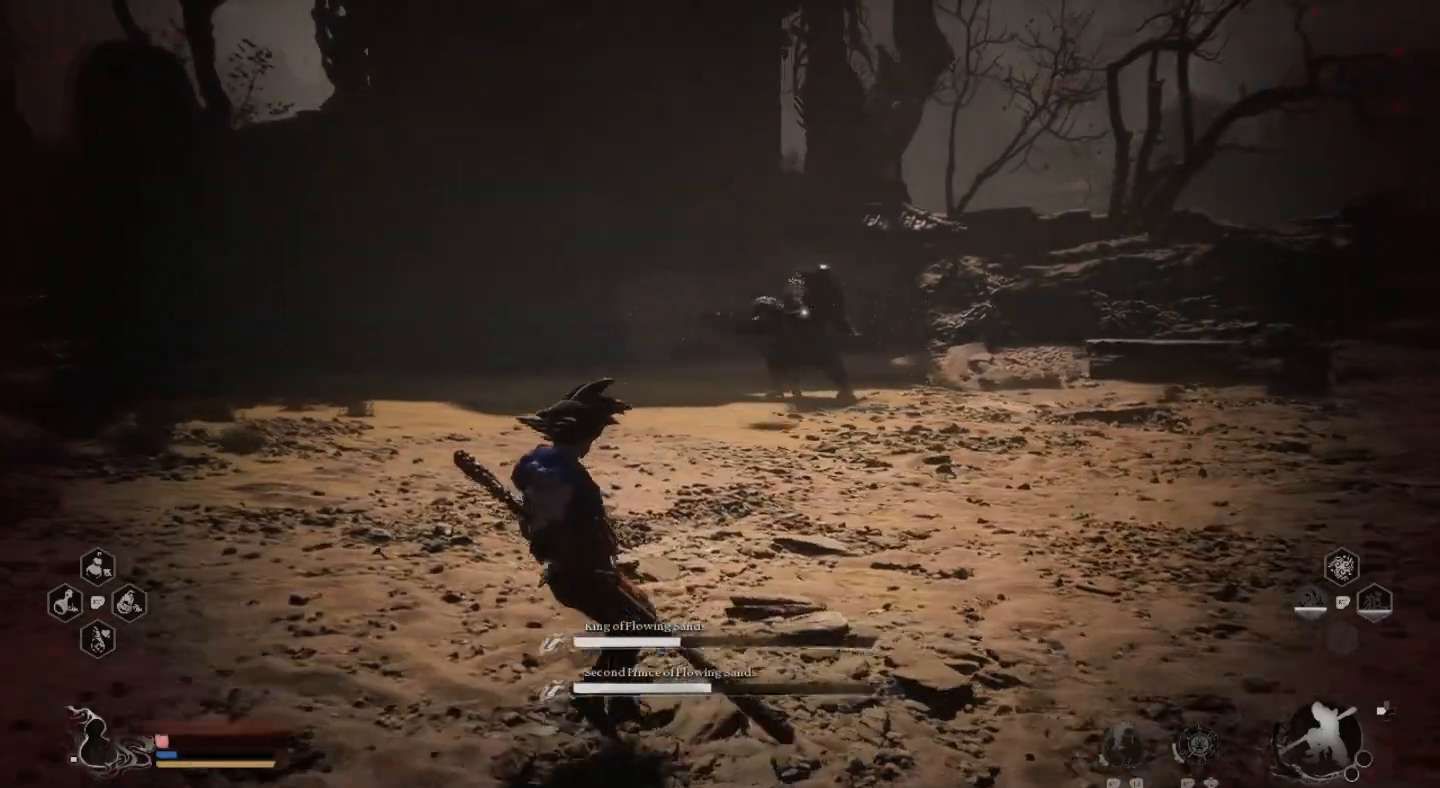
{"buttons": [], "left_stick": "up-left", "right_stick": "center", "events": []}
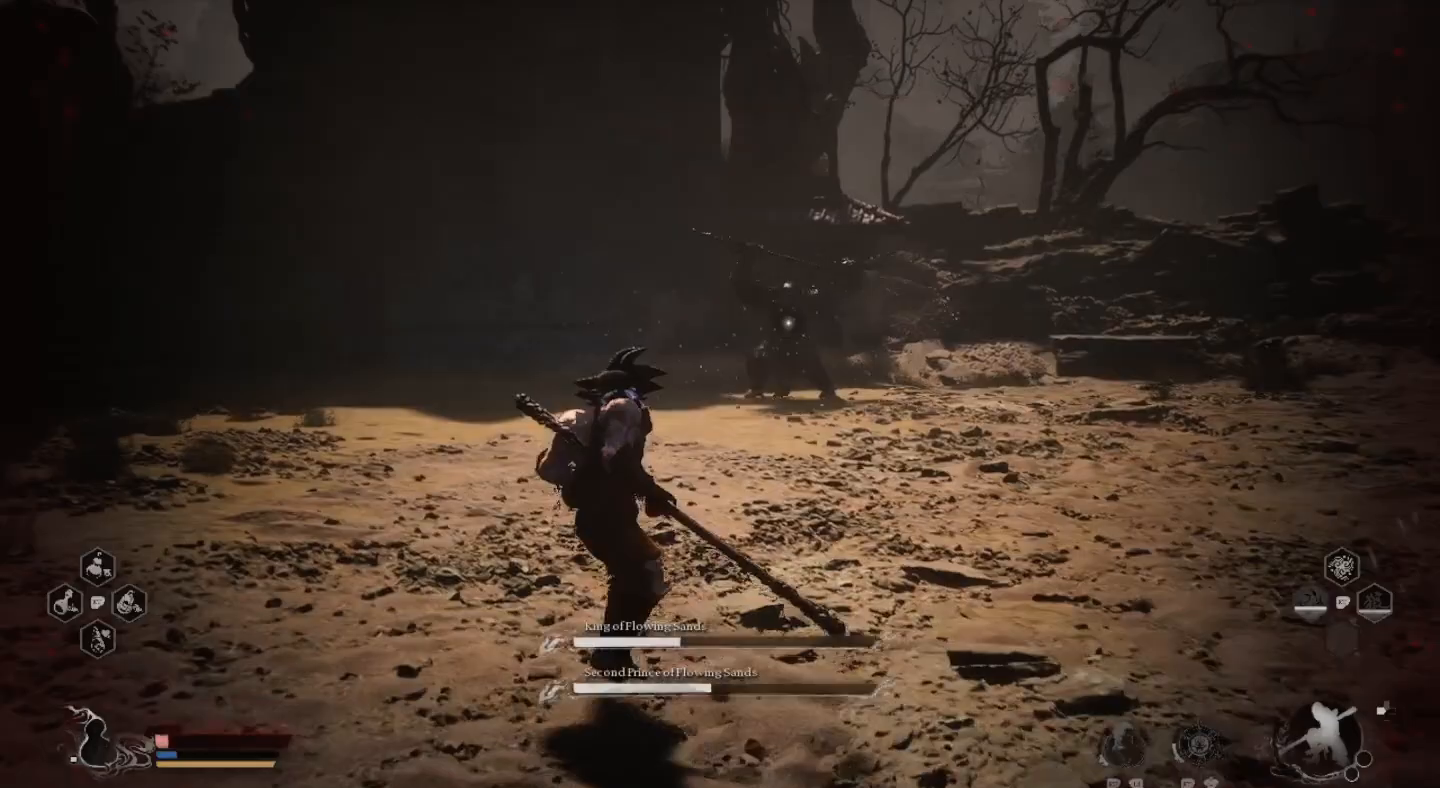
{"buttons": [], "left_stick": "left", "right_stick": "center", "events": [[100, "left_stick", "left"]]}
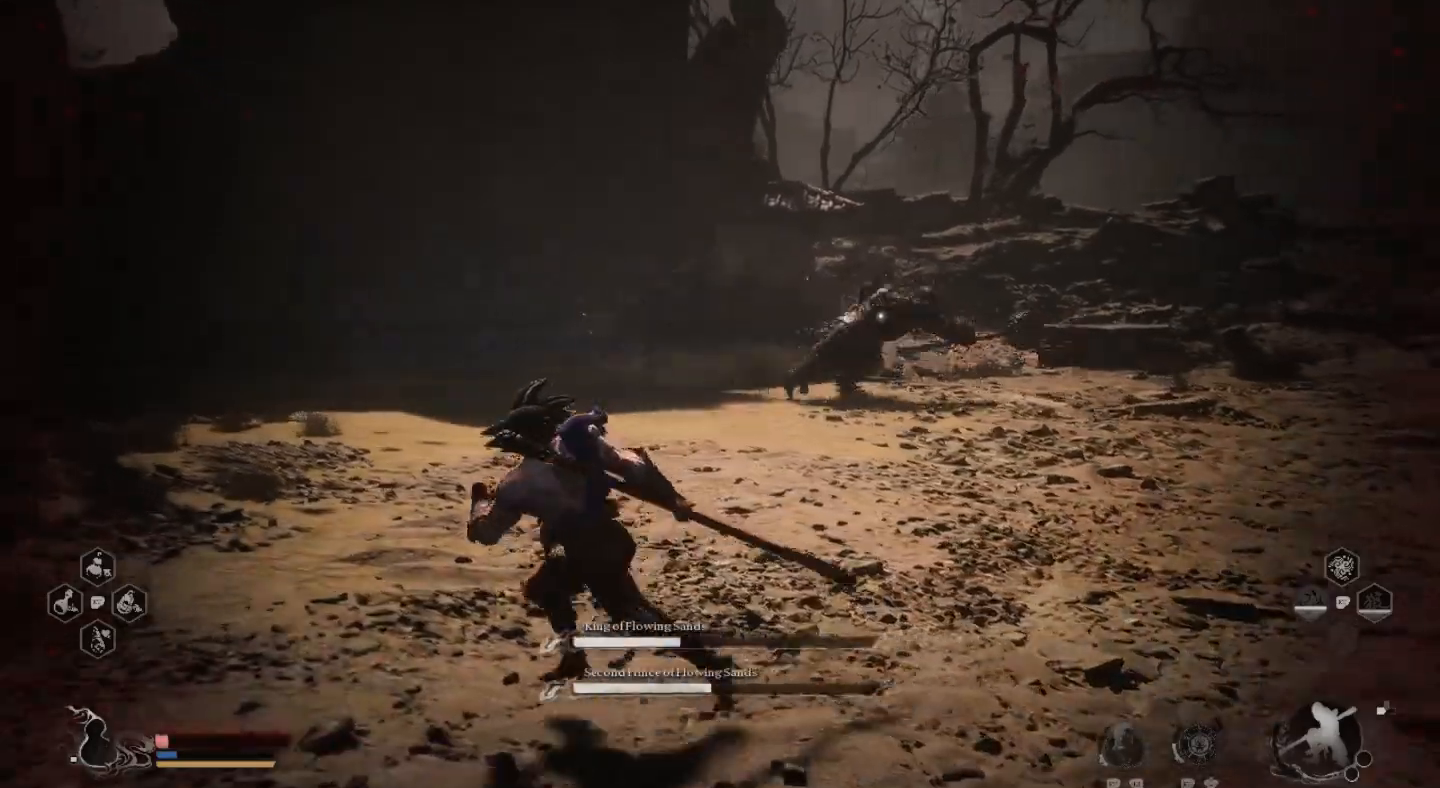
{"buttons": [], "left_stick": "up", "right_stick": "center", "events": [[433, "left_stick", "up"]]}
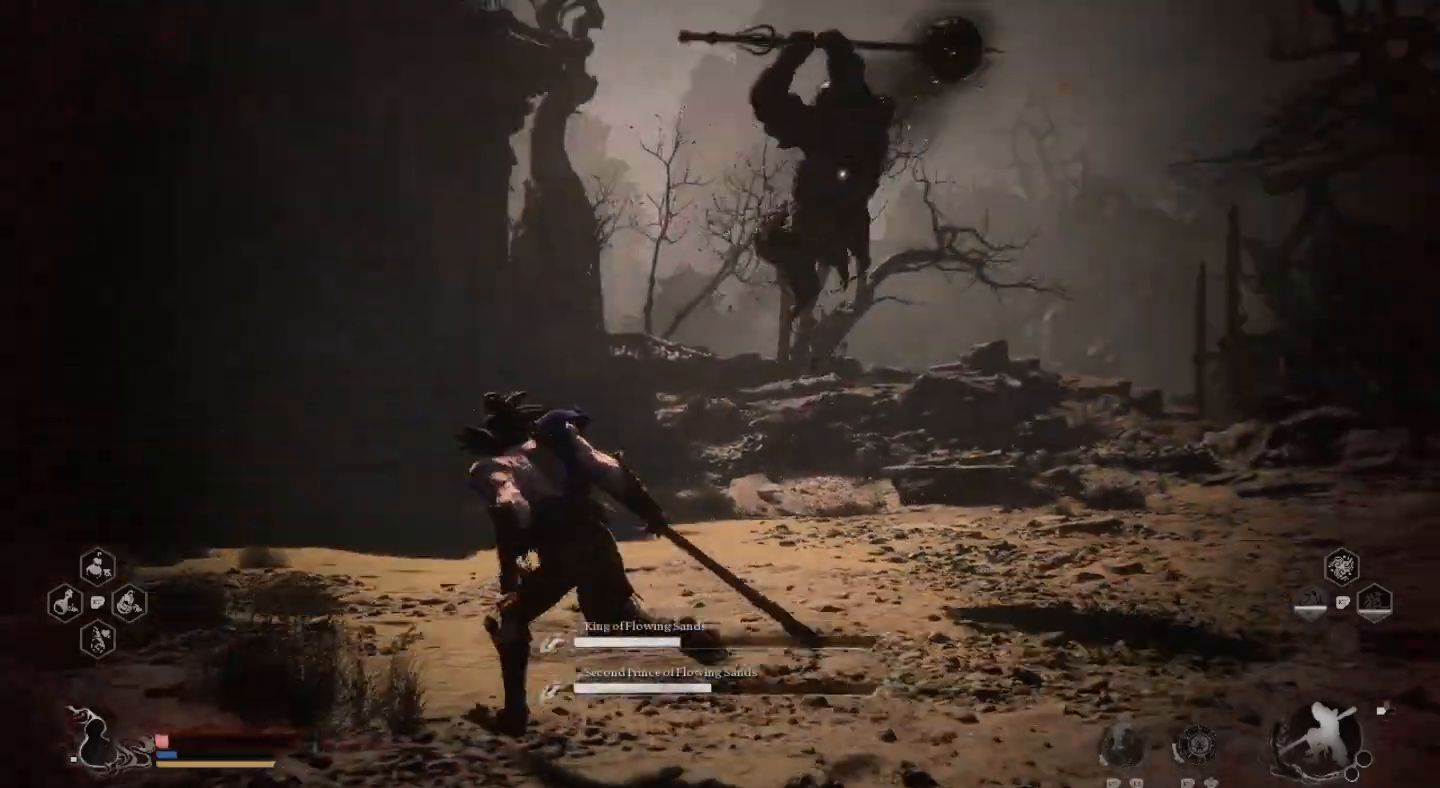
{"buttons": [], "left_stick": "up", "right_stick": "center", "events": [[133, "CIRCLE", "down"], [267, "CIRCLE", "up"], [267, "L3", "down"], [467, "L3", "up"]]}
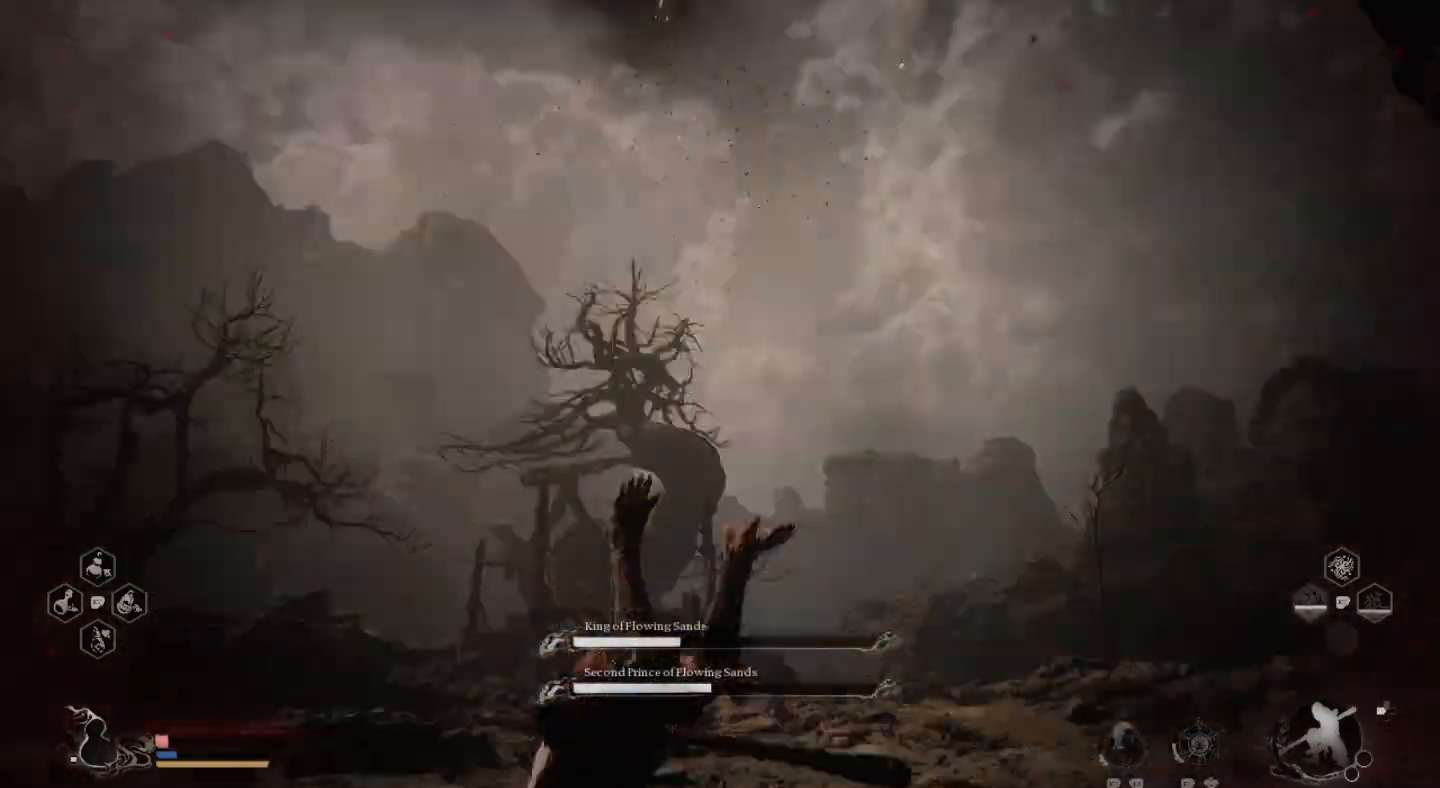
{"buttons": [], "left_stick": "left", "right_stick": "center", "events": [[300, "left_stick", "left"]]}
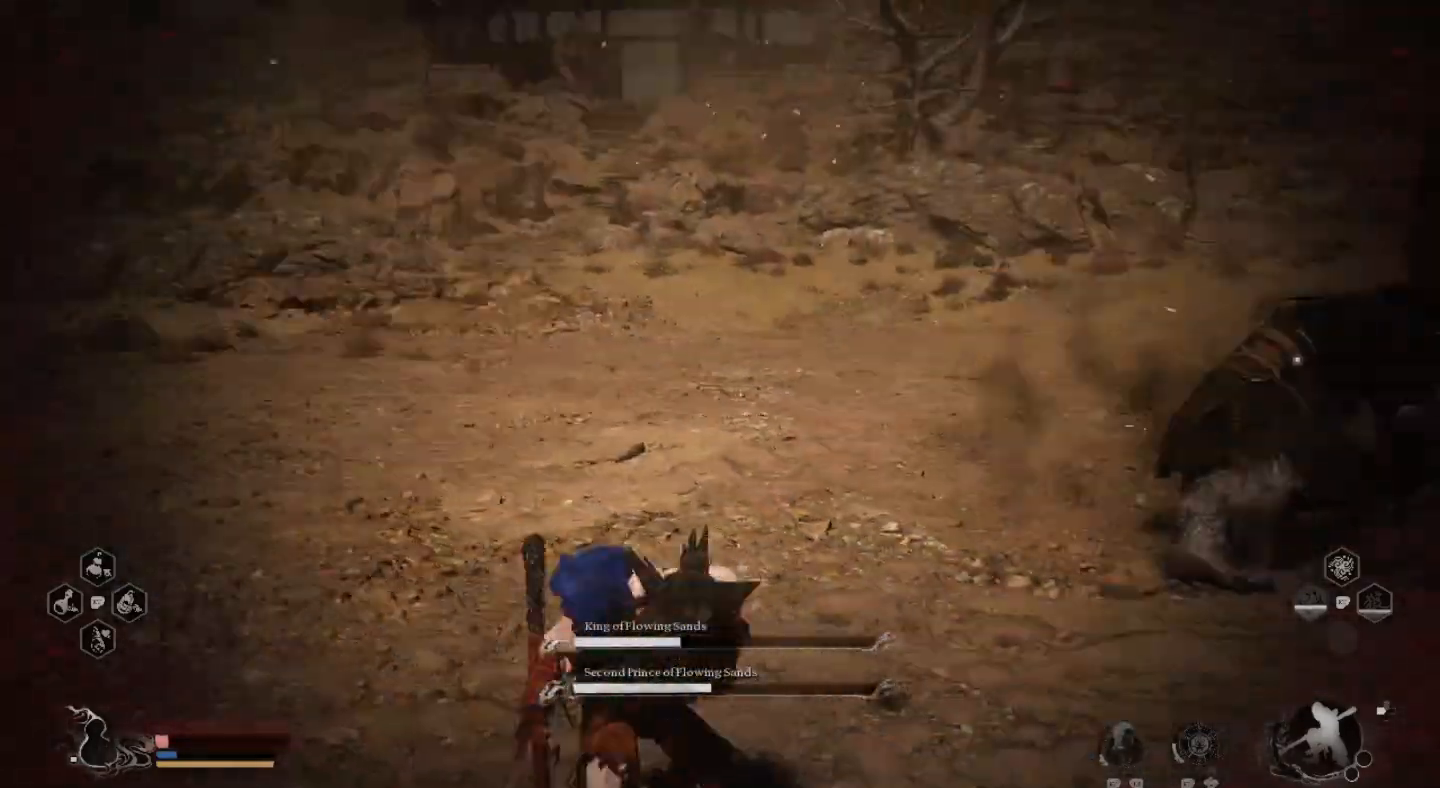
{"buttons": [], "left_stick": "down-left", "right_stick": "center", "events": [[100, "left_stick", "down-left"], [133, "right_stick", "right"], [367, "right_stick", "center"]]}
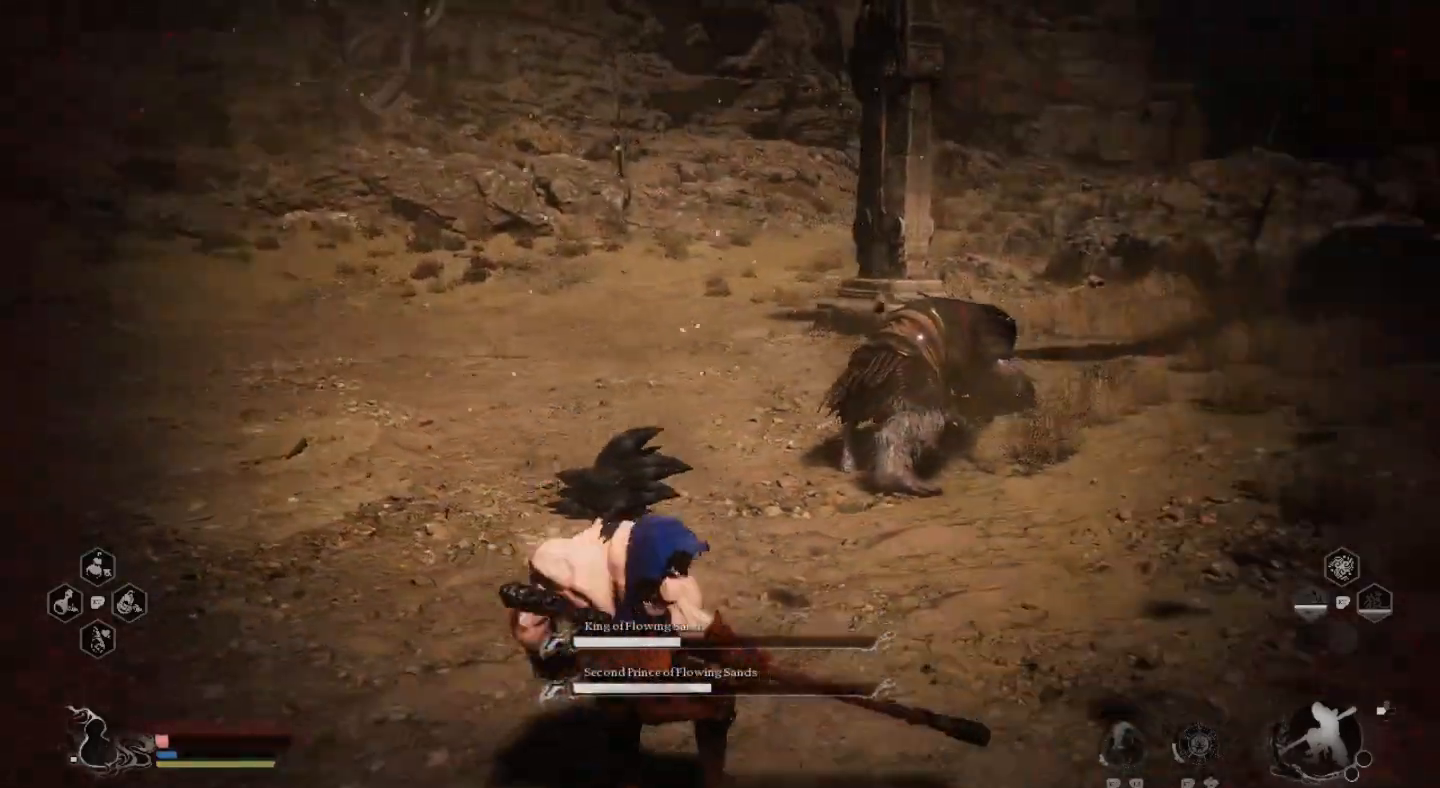
{"buttons": [], "left_stick": "up", "right_stick": "center", "events": [[67, "left_stick", "up"]]}
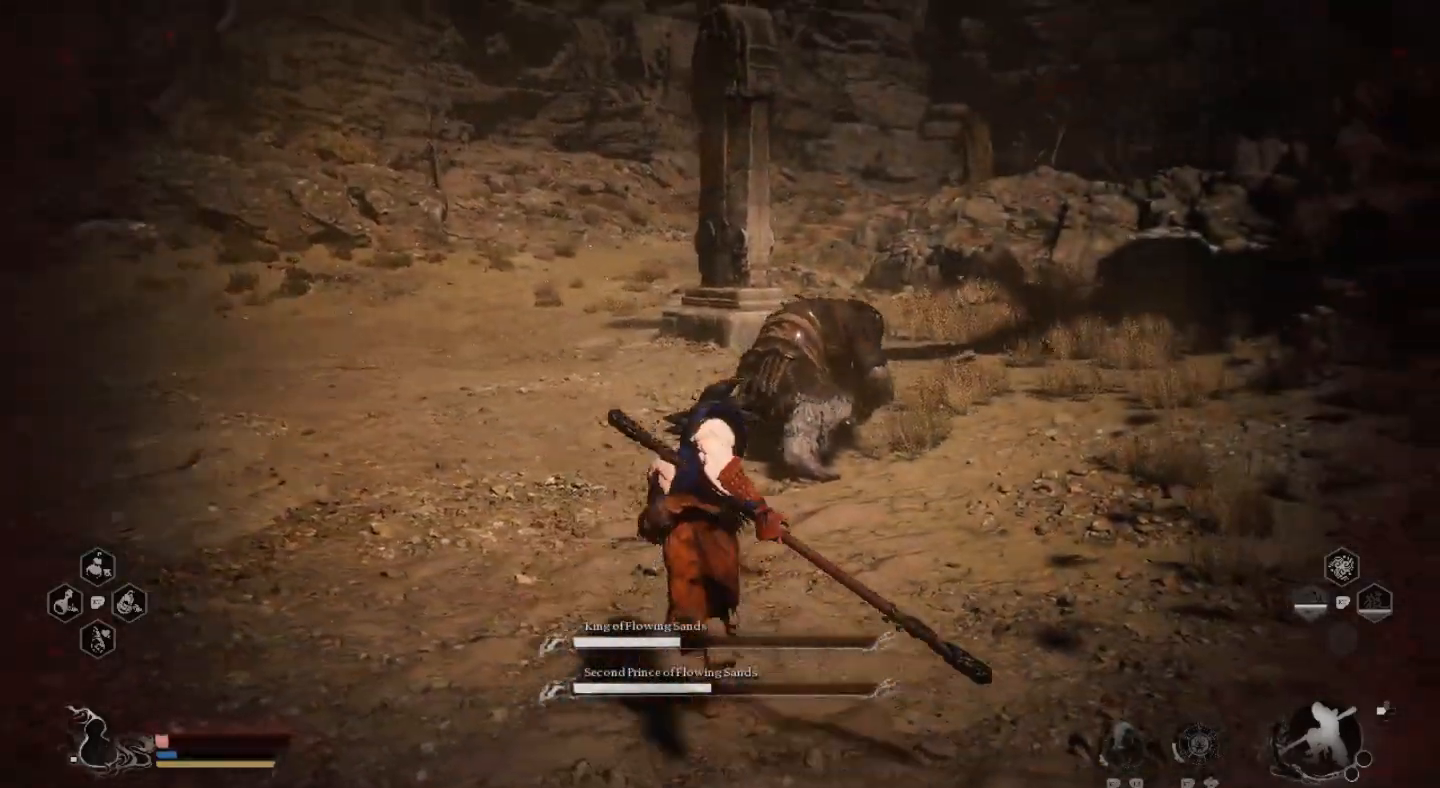
{"buttons": ["SQUARE"], "left_stick": "center", "right_stick": "center", "events": [[233, "SQUARE", "down"], [333, "SQUARE", "up"], [333, "left_stick", "center"], [400, "SQUARE", "down"]]}